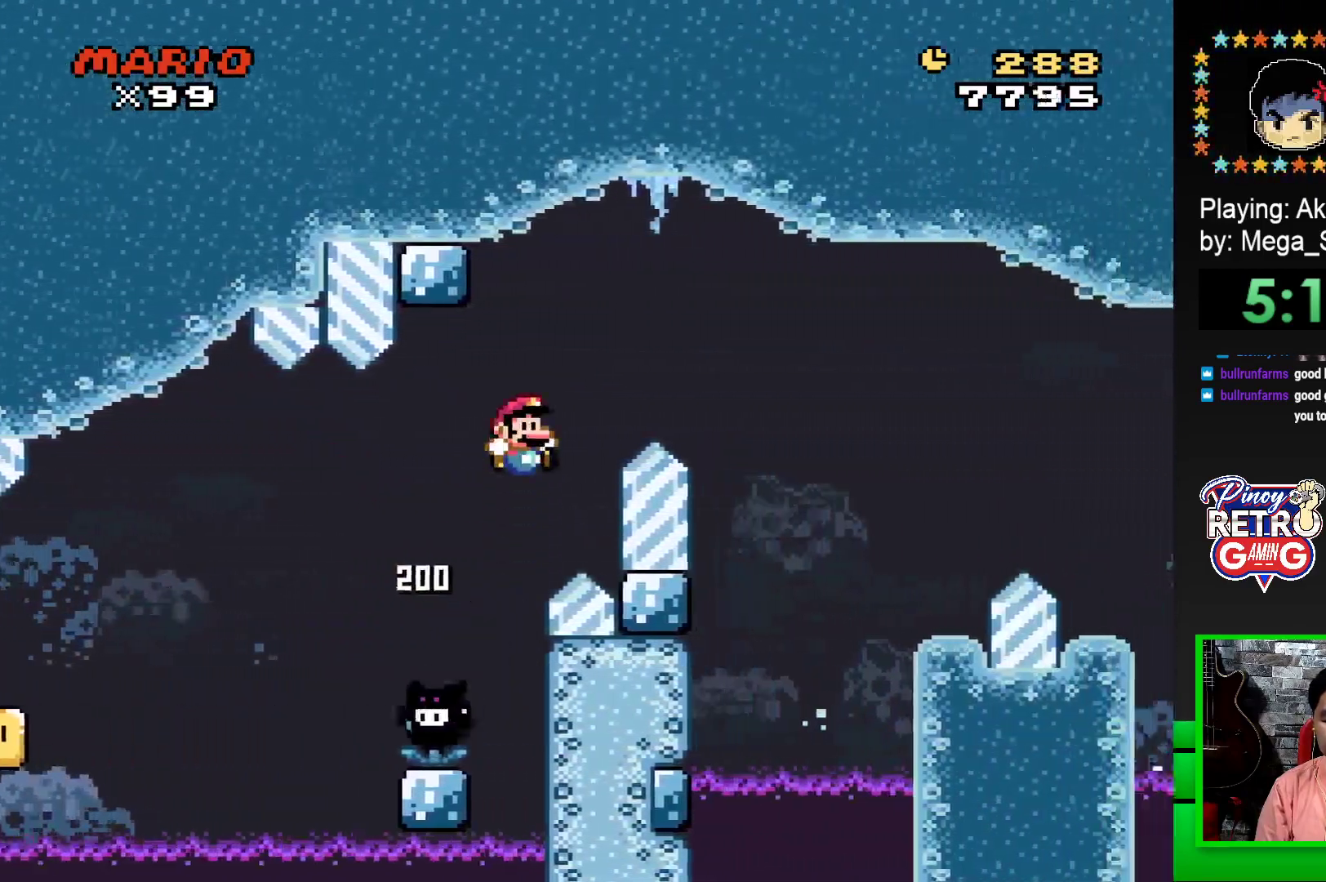
Gameplay with a controller (PlayStation layout); each line is a JSON object with the inputs held at the frame after it. "events" lists button and stick changes between this image and that frame as [ms after this image, input, new state], when the widget could be followed in between. Not read: left_stick right_stick.
{"buttons": ["SQUARE", "DPAD_RIGHT"], "events": [[417, "CROSS", "up"]]}
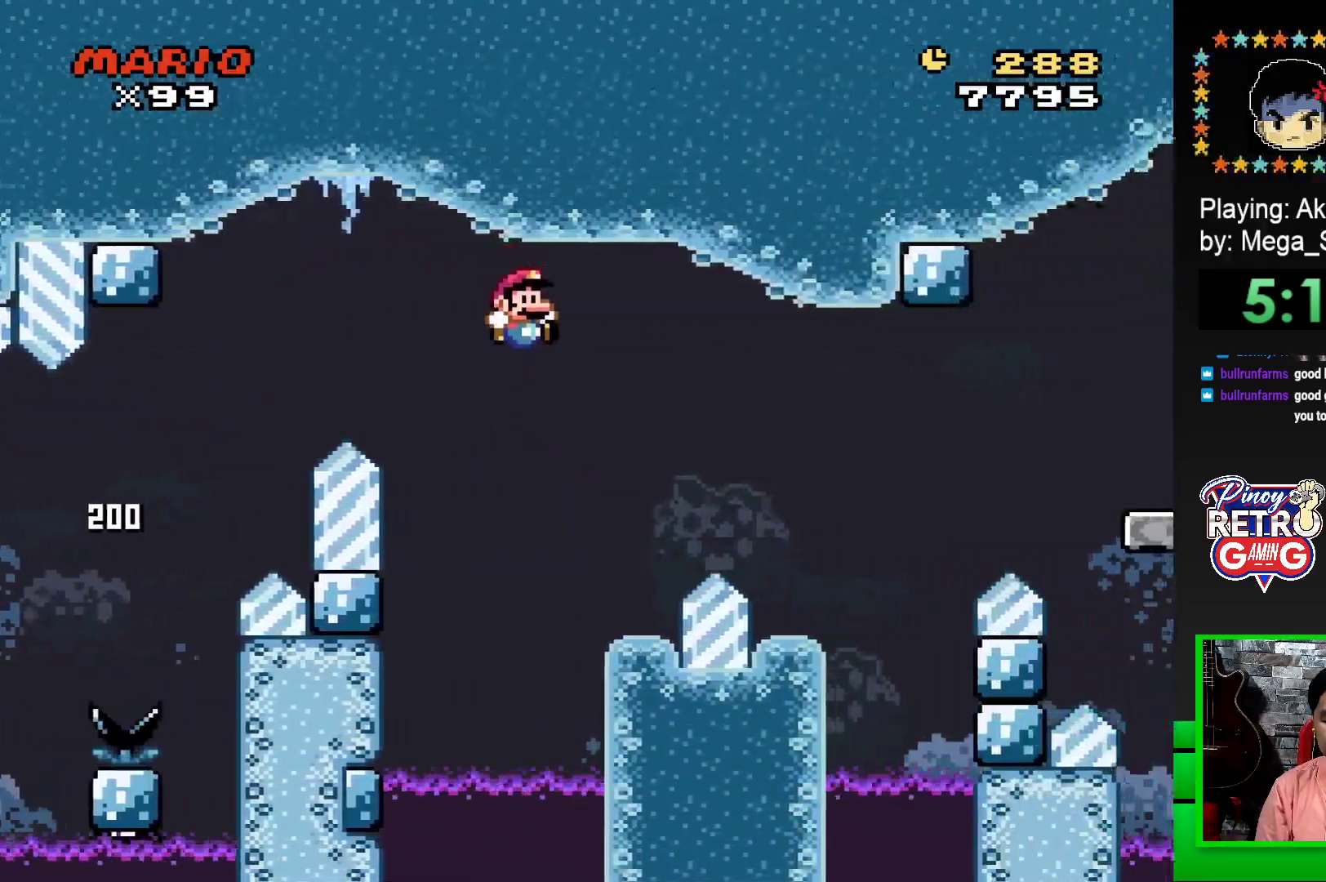
{"buttons": ["CROSS", "SQUARE", "DPAD_RIGHT"], "events": [[17, "DPAD_RIGHT", "up"], [133, "DPAD_LEFT", "down"], [267, "DPAD_LEFT", "up"], [383, "DPAD_RIGHT", "down"], [400, "CROSS", "down"]]}
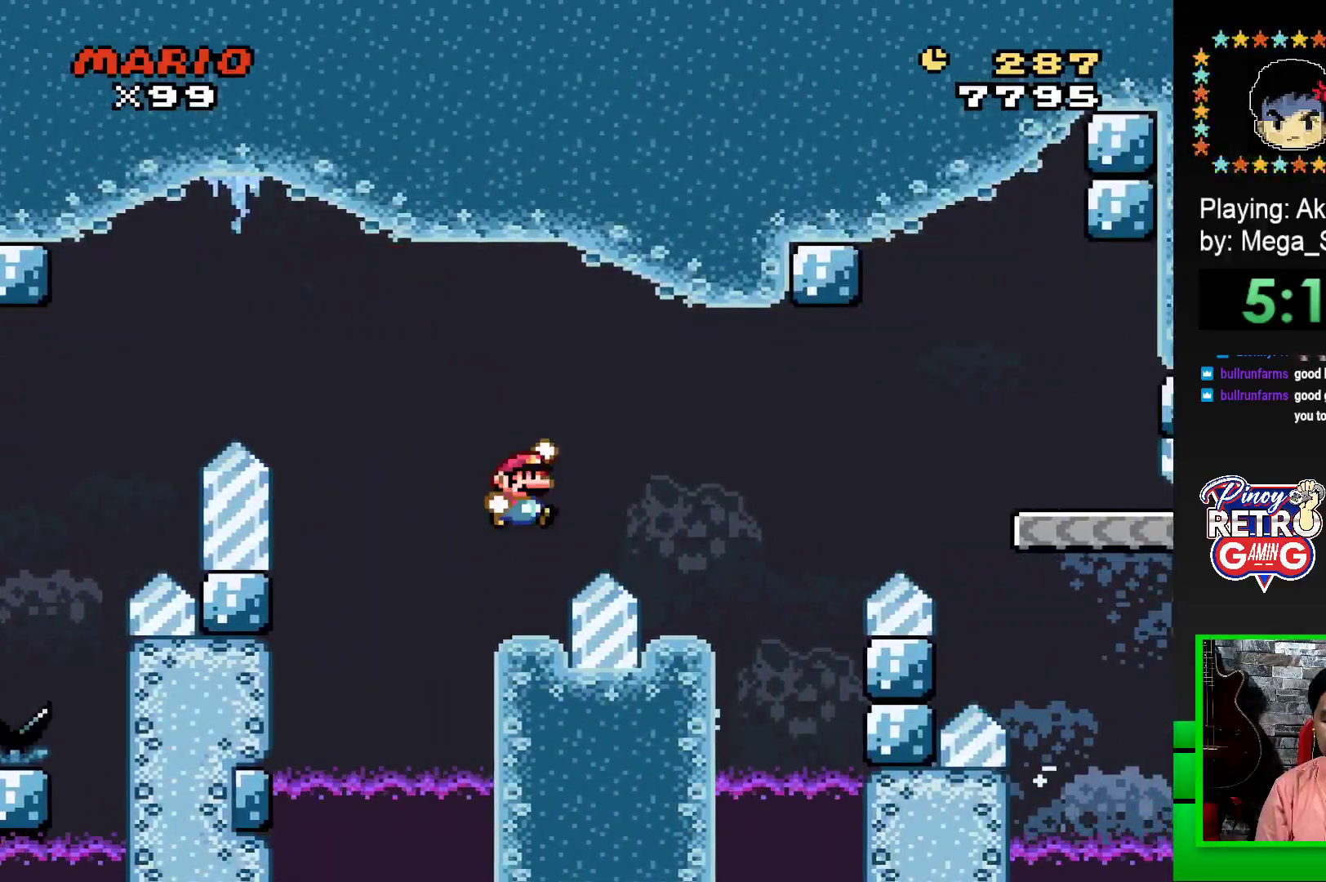
{"buttons": ["SQUARE"], "events": [[250, "CROSS", "up"], [267, "DPAD_RIGHT", "up"], [350, "DPAD_LEFT", "down"], [483, "DPAD_LEFT", "up"]]}
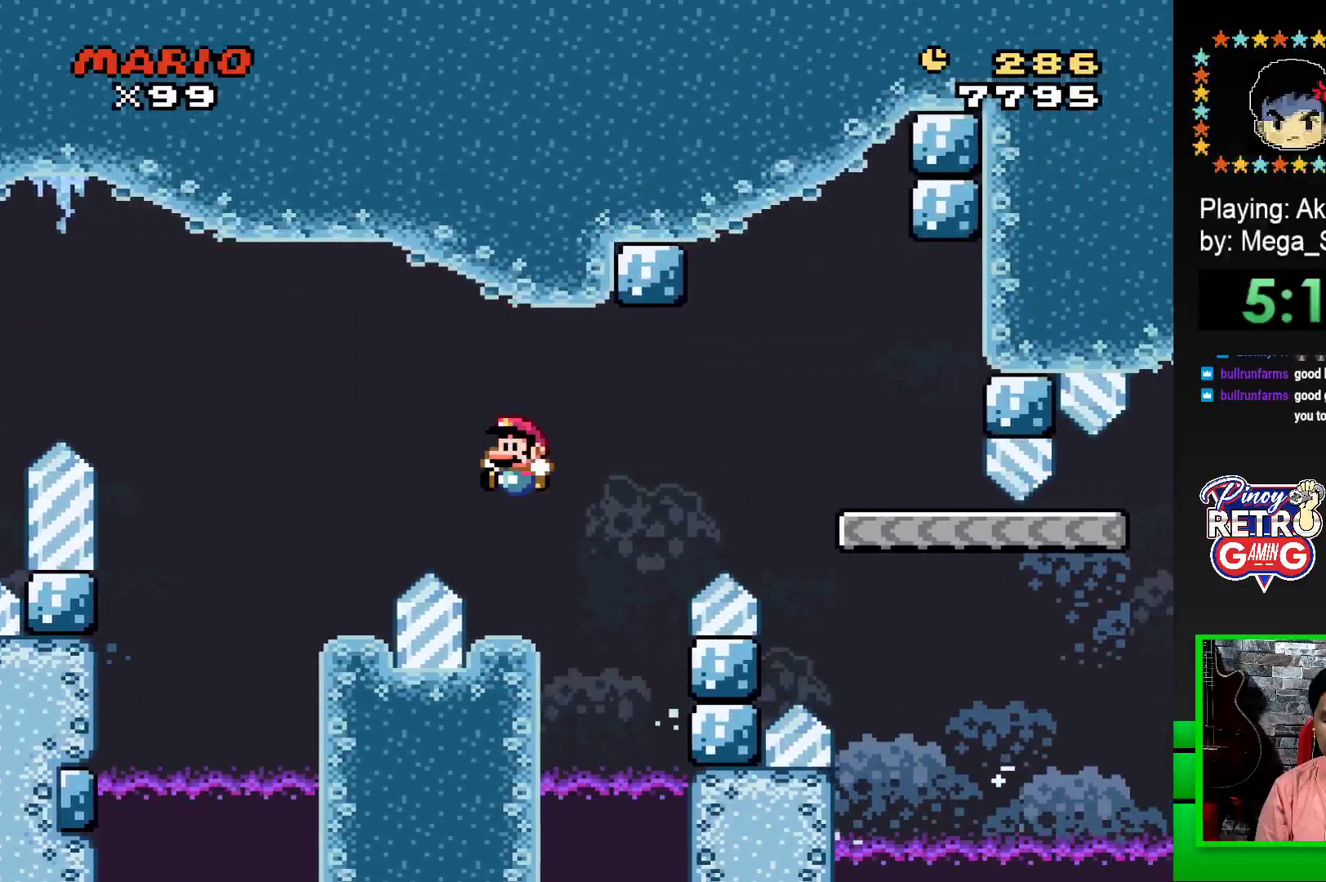
{"buttons": ["CROSS", "SQUARE", "DPAD_RIGHT"], "events": [[167, "DPAD_RIGHT", "down"], [383, "CROSS", "down"]]}
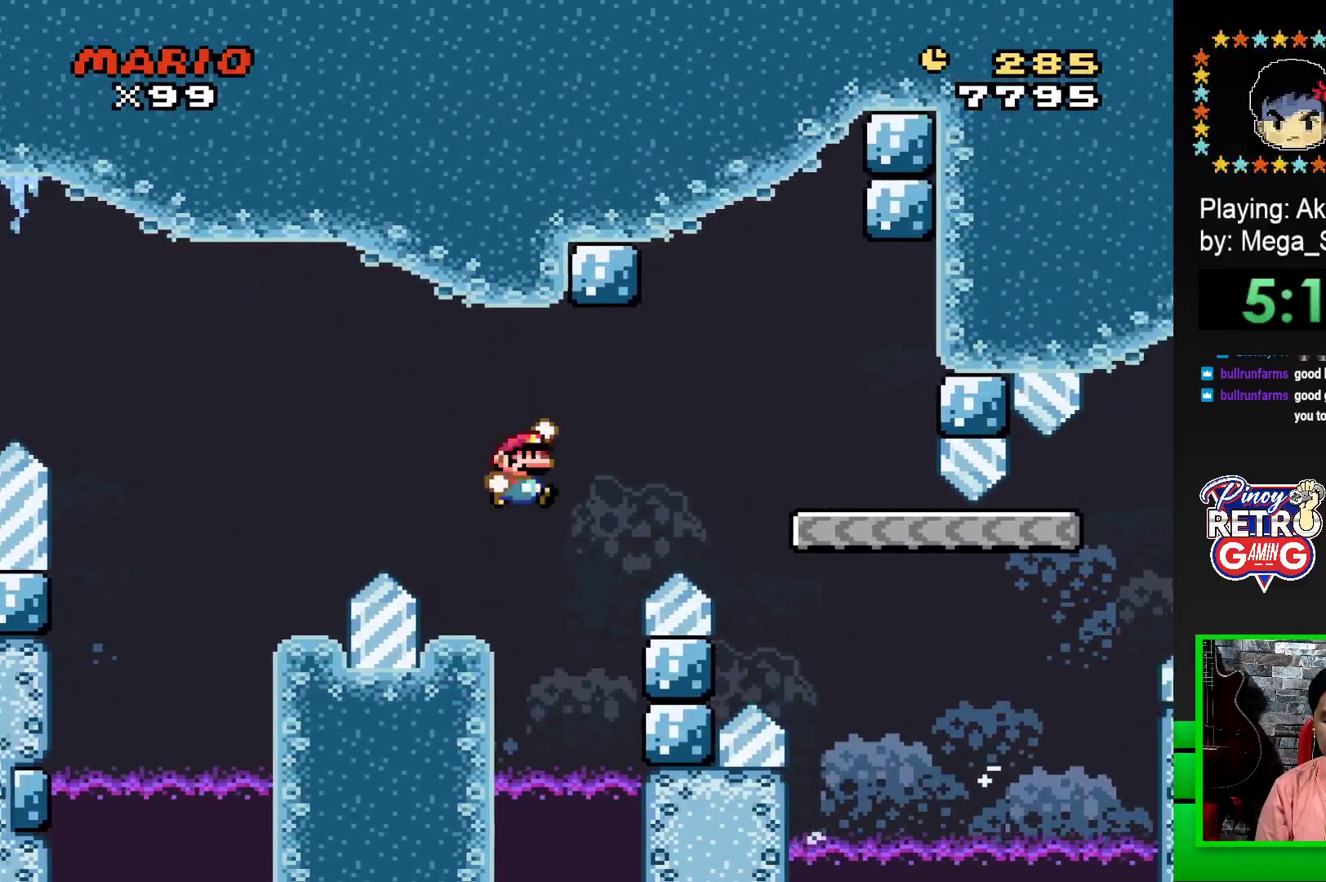
{"buttons": ["SQUARE", "DPAD_LEFT"], "events": [[267, "CROSS", "up"], [300, "DPAD_RIGHT", "up"], [383, "DPAD_LEFT", "down"]]}
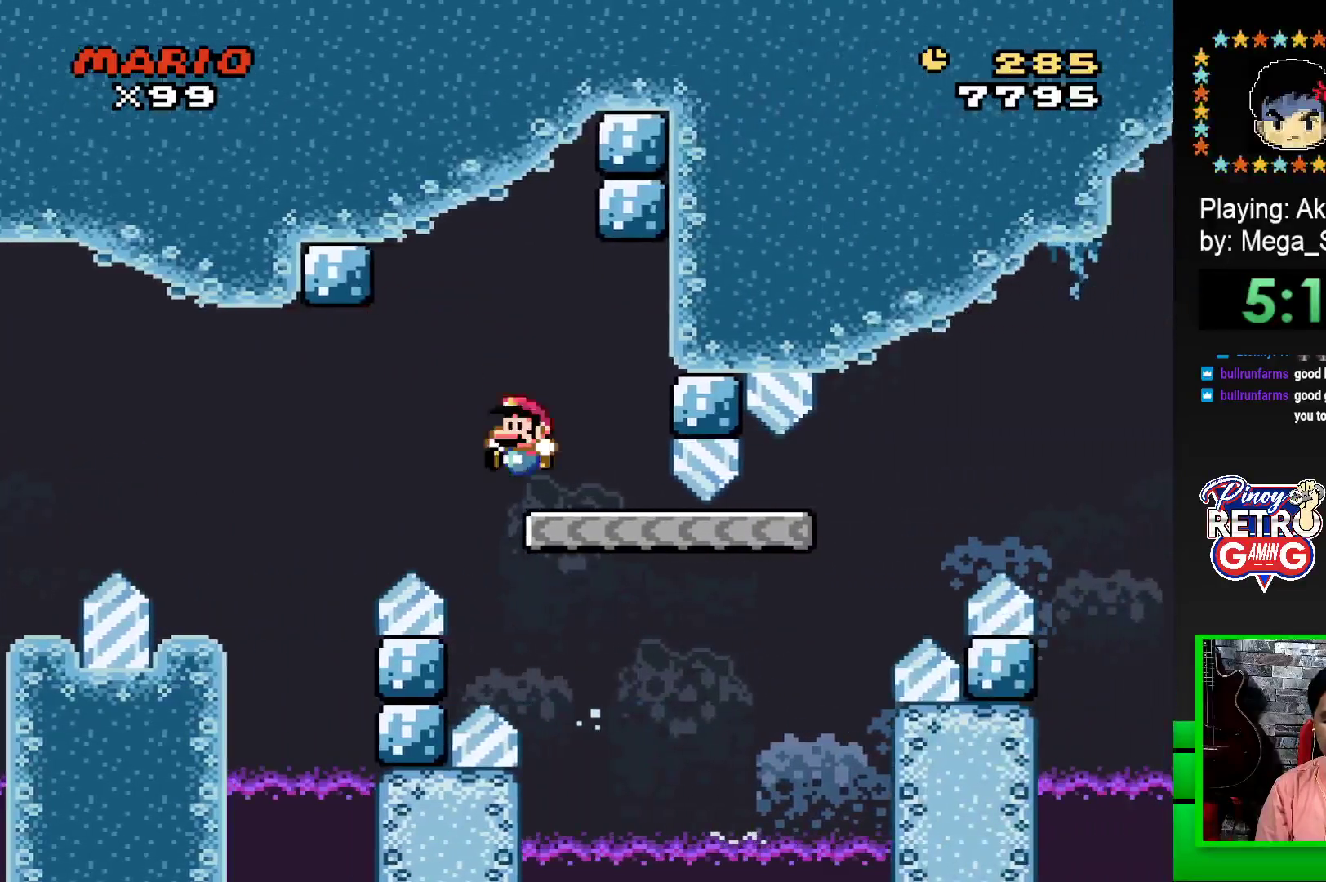
{"buttons": ["SQUARE", "DPAD_RIGHT"], "events": [[100, "DPAD_LEFT", "up"], [250, "DPAD_RIGHT", "down"]]}
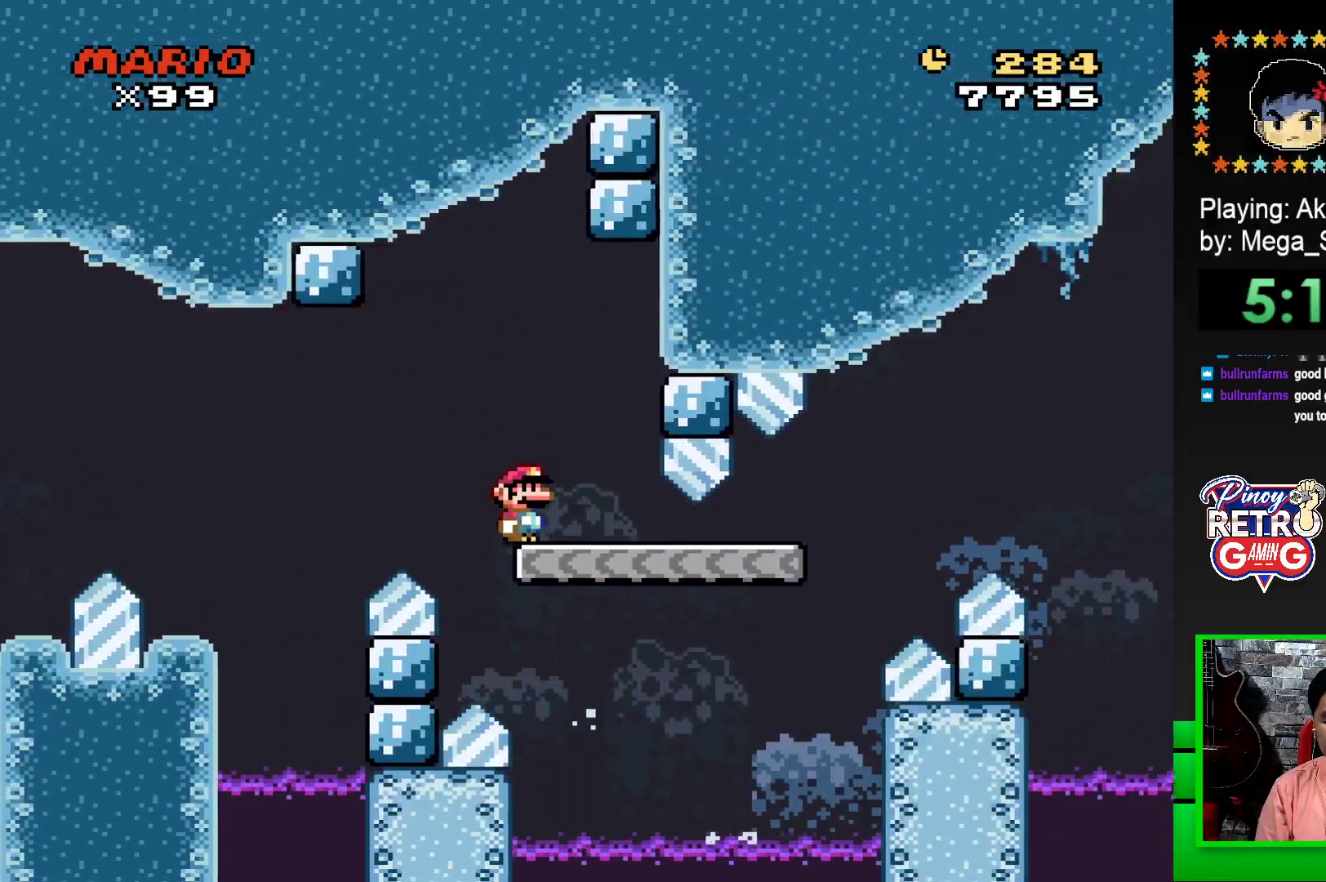
{"buttons": ["CROSS", "SQUARE", "DPAD_RIGHT"], "events": [[333, "CROSS", "down"]]}
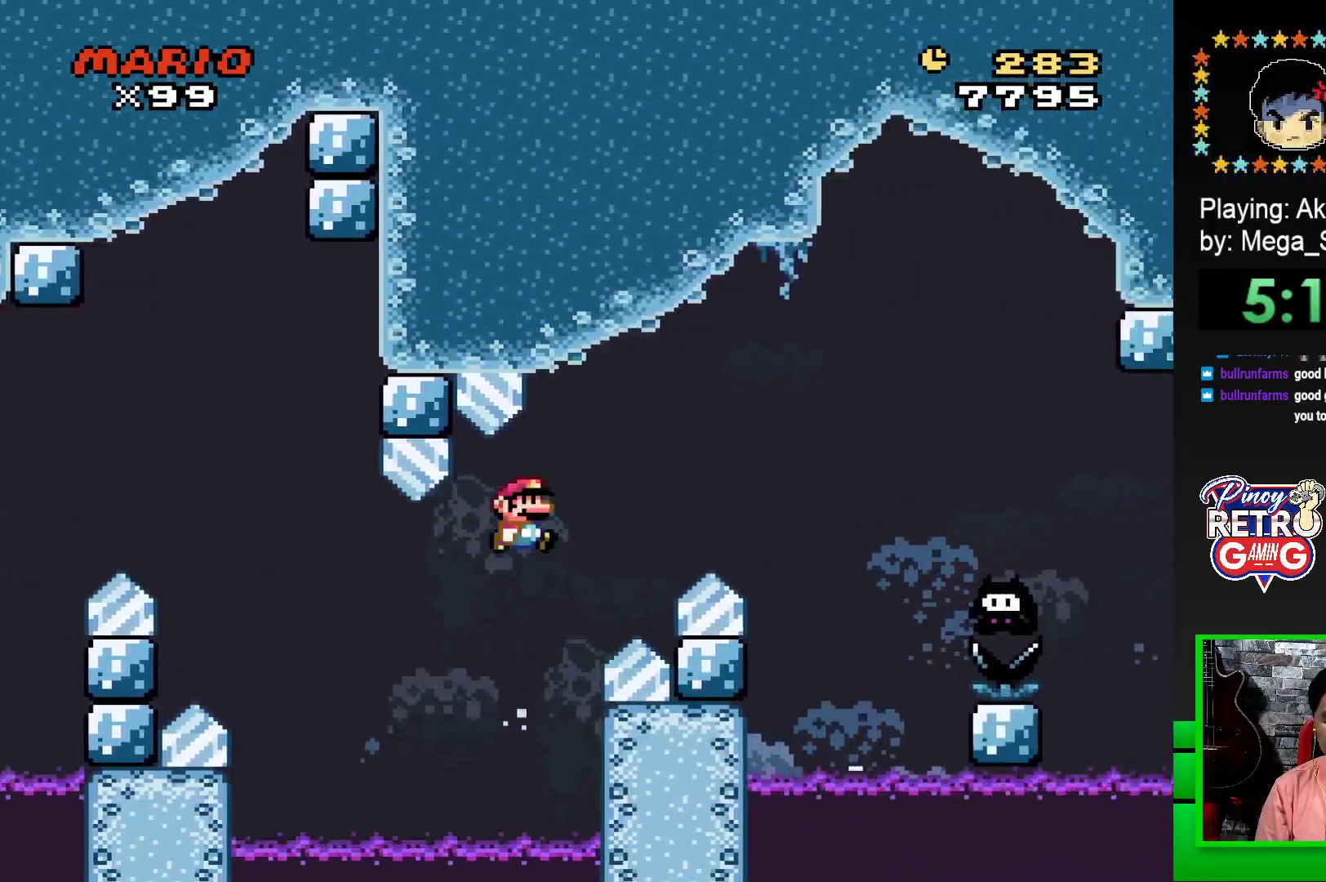
{"buttons": ["CROSS", "SQUARE", "DPAD_RIGHT"], "events": []}
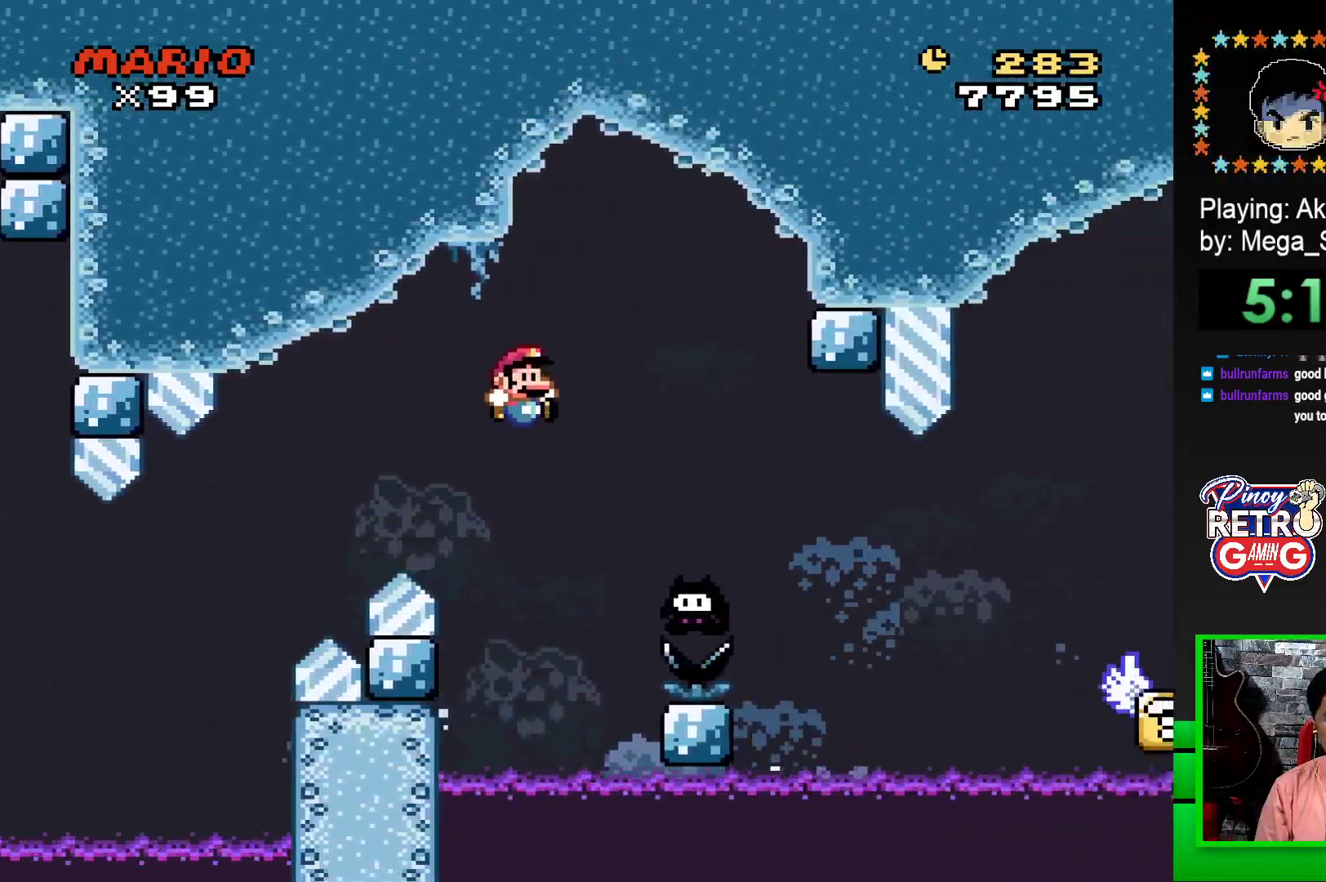
{"buttons": ["CROSS", "SQUARE", "DPAD_RIGHT"], "events": [[250, "CROSS", "up"], [383, "CROSS", "down"]]}
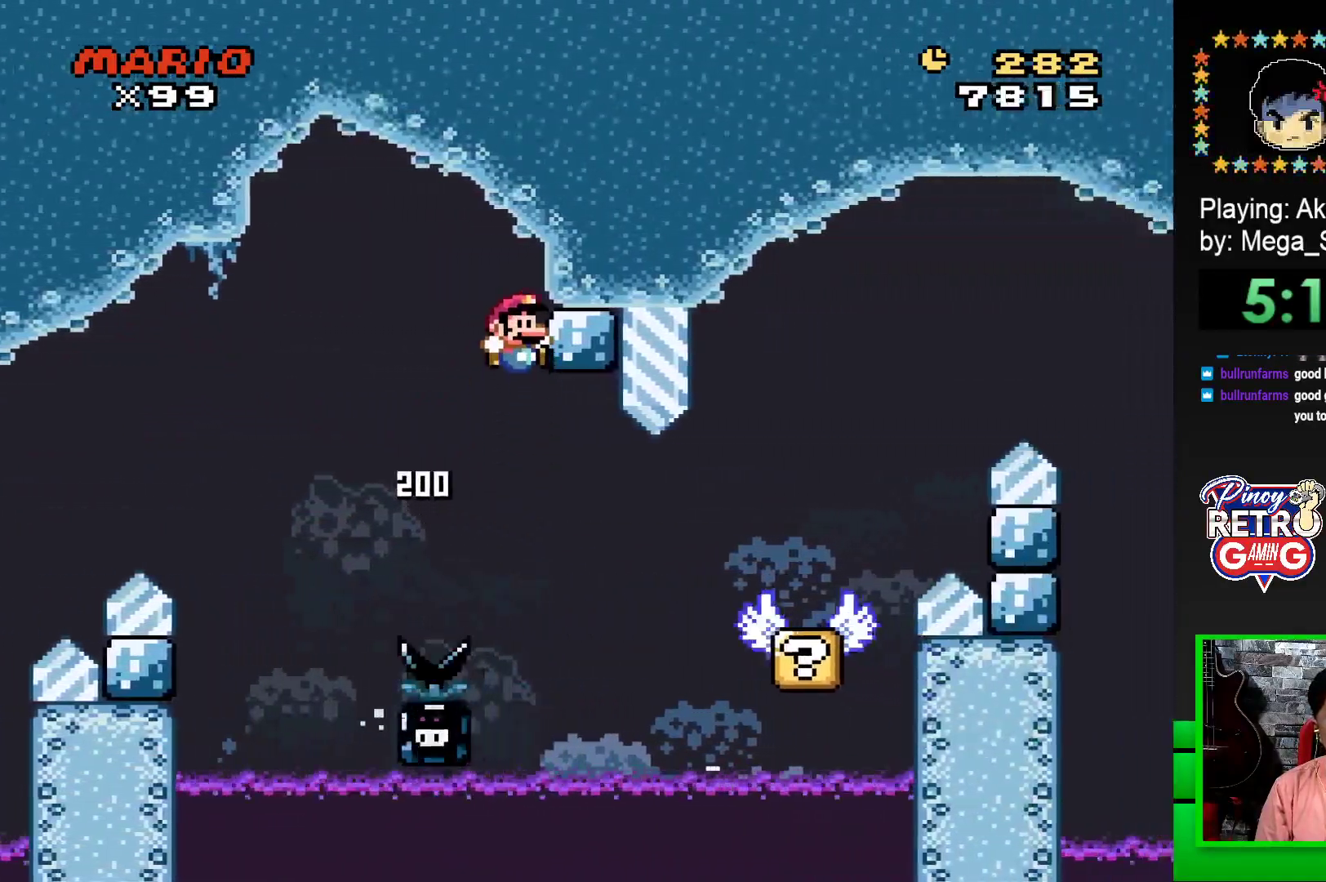
{"buttons": ["CROSS", "SQUARE", "DPAD_RIGHT"], "events": []}
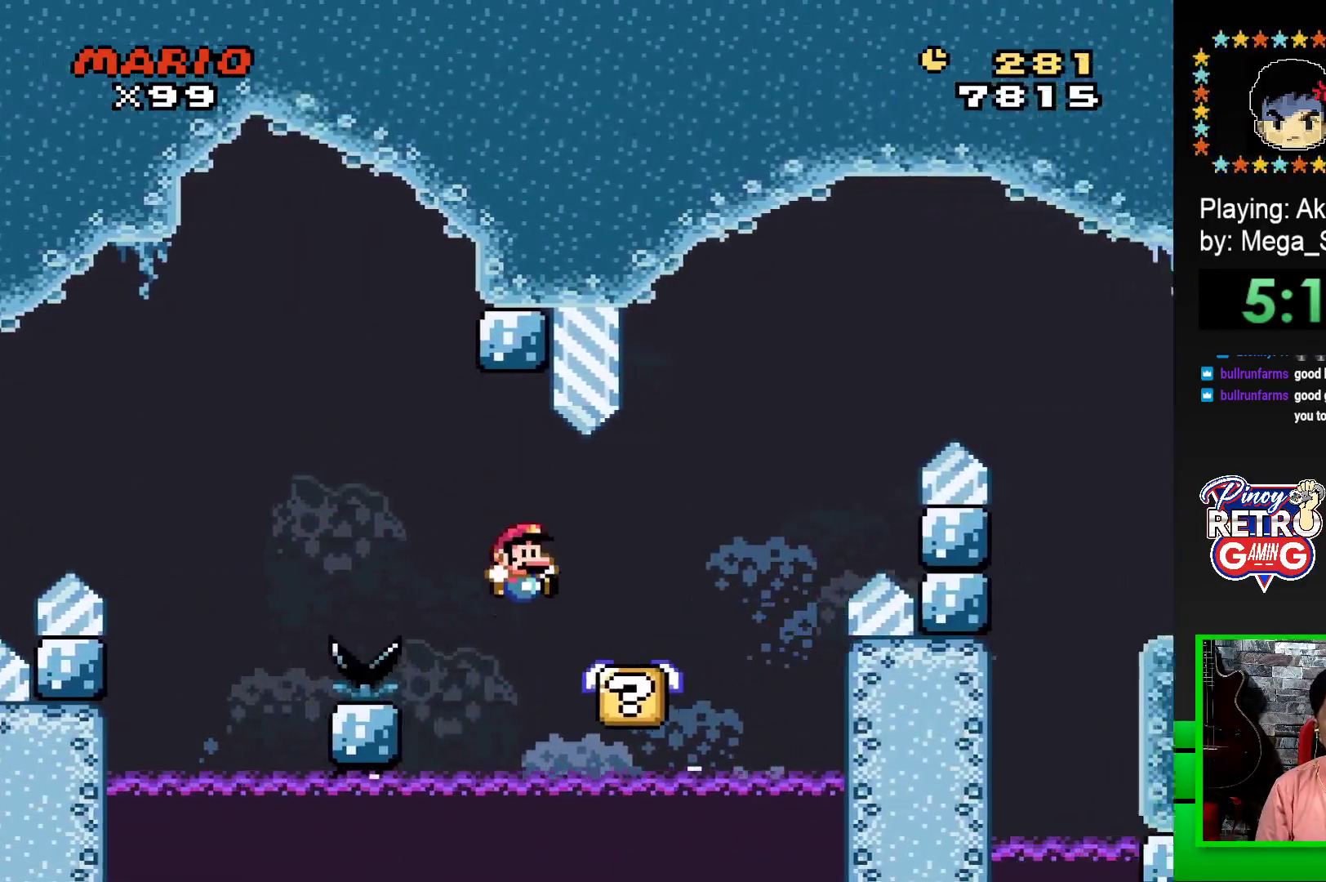
{"buttons": ["CROSS", "SQUARE", "DPAD_RIGHT"], "events": [[200, "CROSS", "up"], [300, "CROSS", "down"]]}
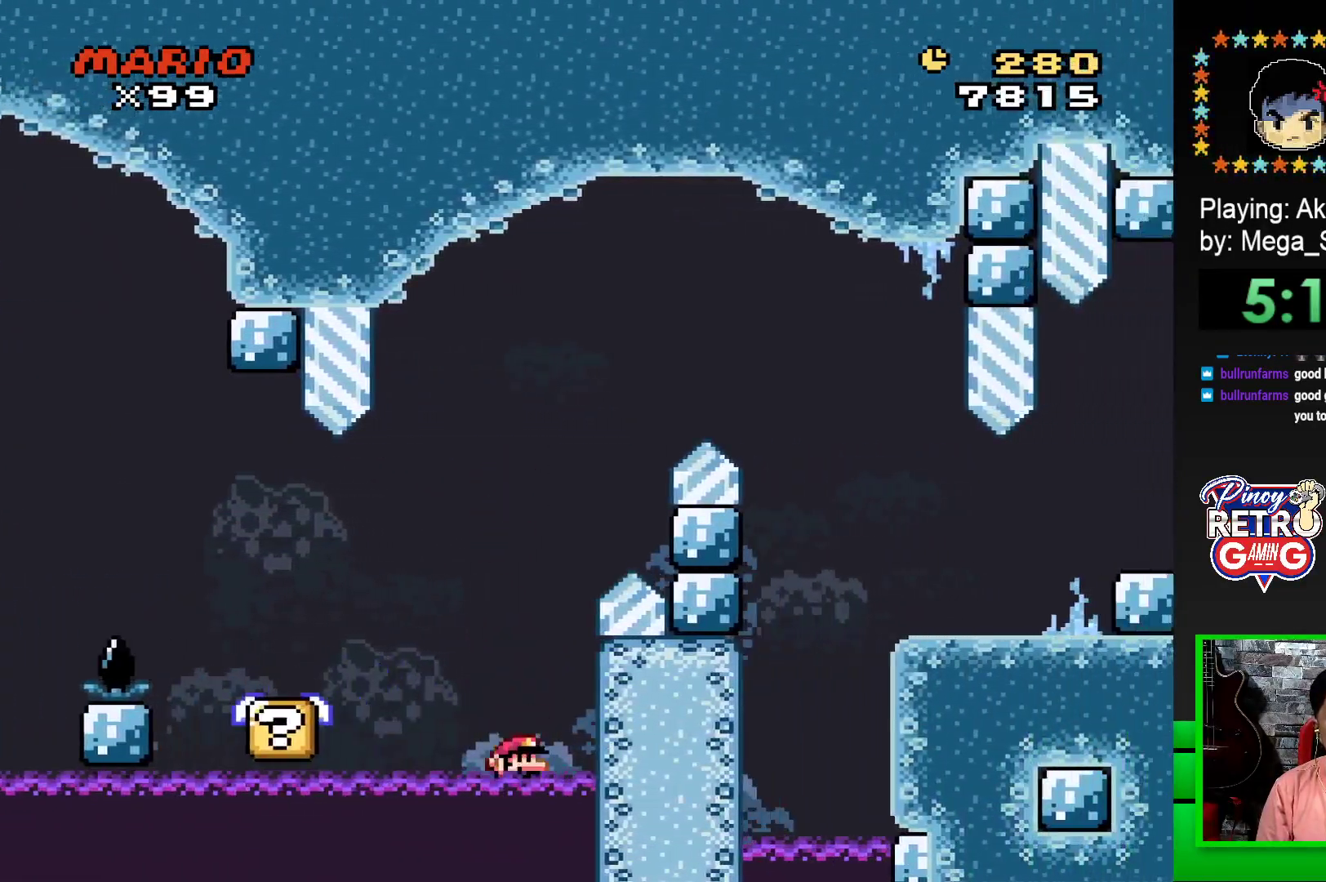
{"buttons": ["CROSS"], "events": [[167, "CROSS", "up"], [183, "DPAD_RIGHT", "up"], [217, "SQUARE", "up"], [333, "CROSS", "down"], [417, "CROSS", "up"], [450, "DPAD_LEFT", "down"], [483, "CROSS", "down"], [500, "DPAD_LEFT", "up"]]}
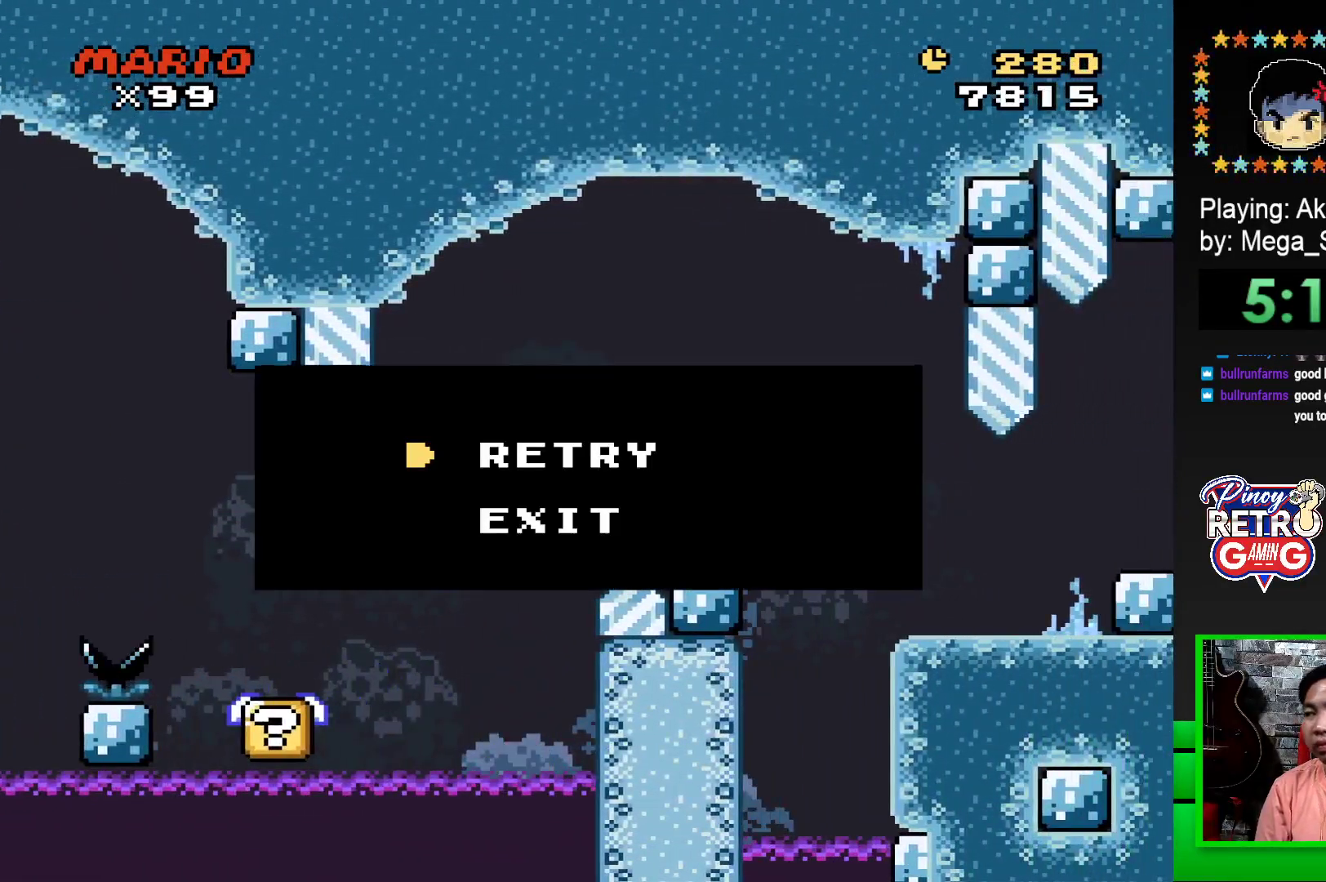
{"buttons": [], "events": [[50, "CROSS", "up"], [67, "DPAD_LEFT", "down"], [117, "CROSS", "down"], [133, "DPAD_LEFT", "up"], [183, "CROSS", "up"]]}
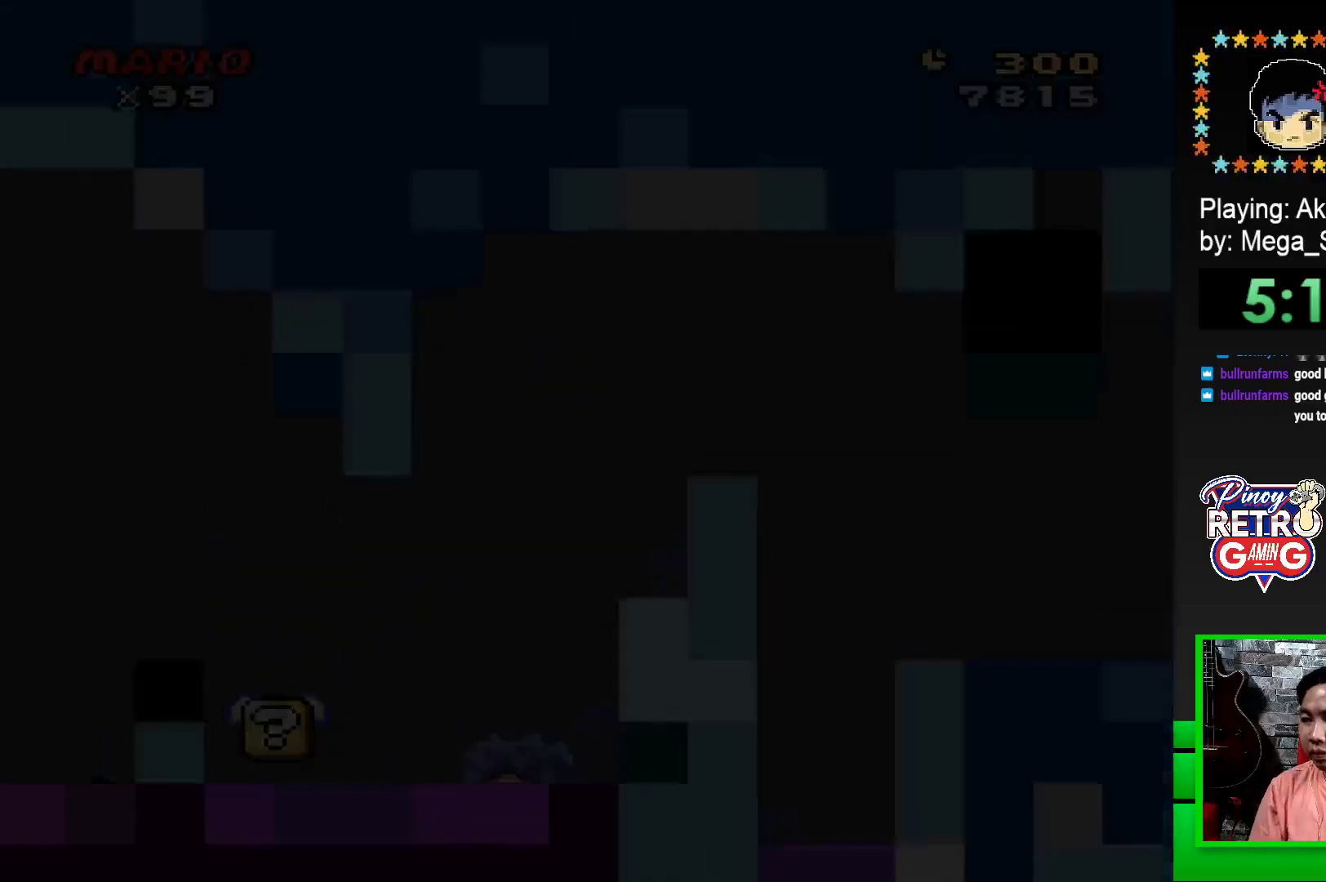
{"buttons": [], "events": []}
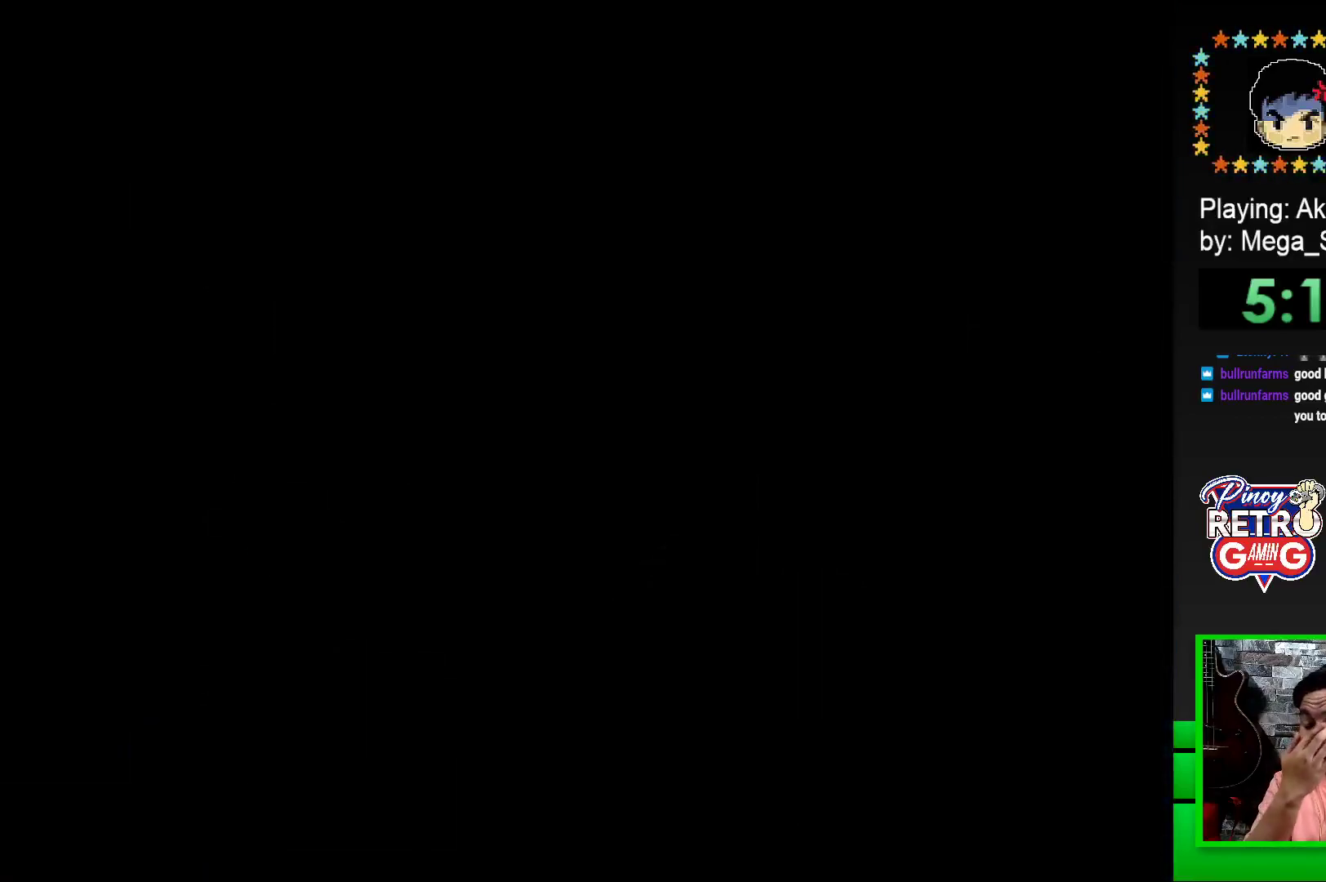
{"buttons": [], "events": []}
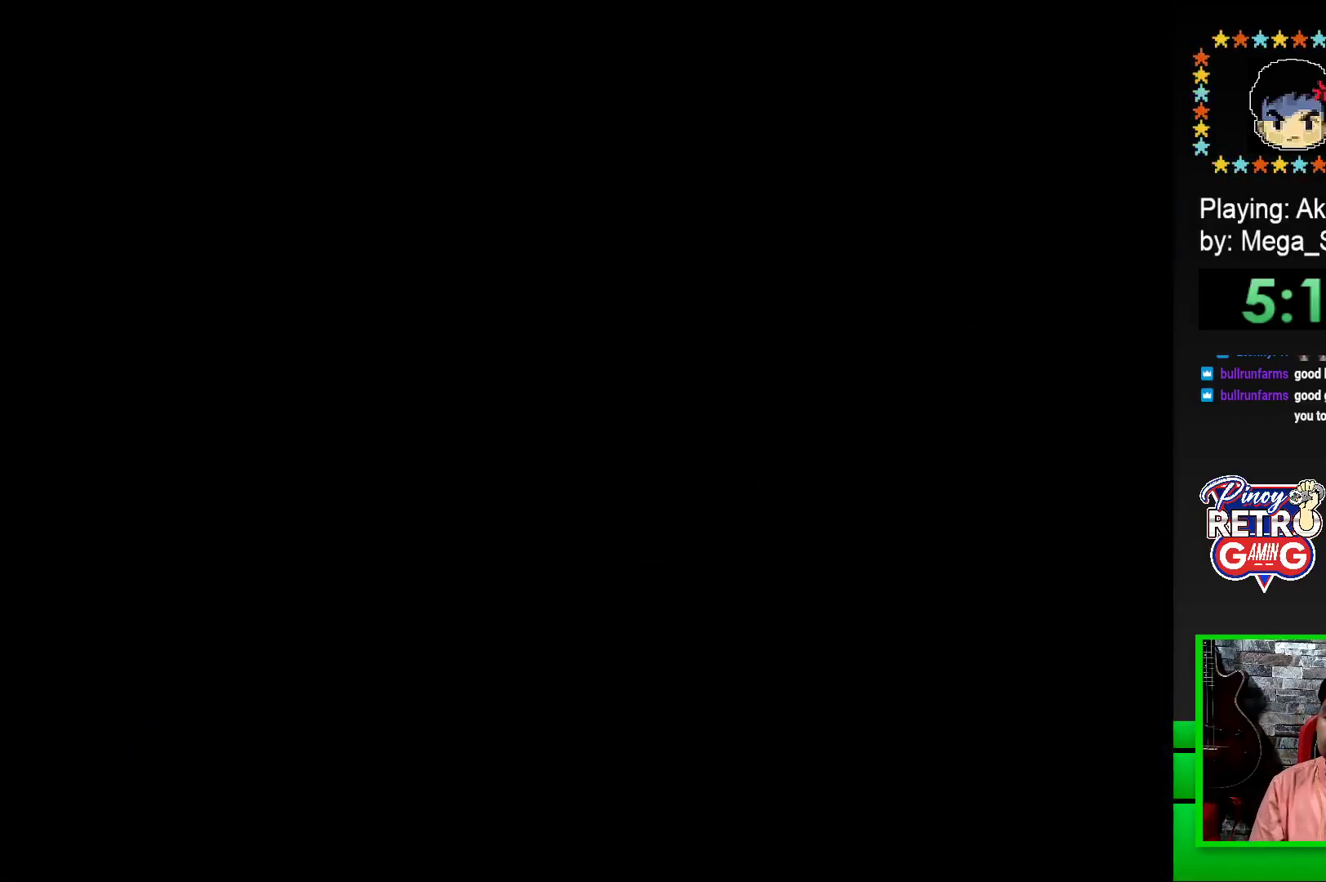
{"buttons": [], "events": [[250, "SQUARE", "down"], [400, "SQUARE", "up"]]}
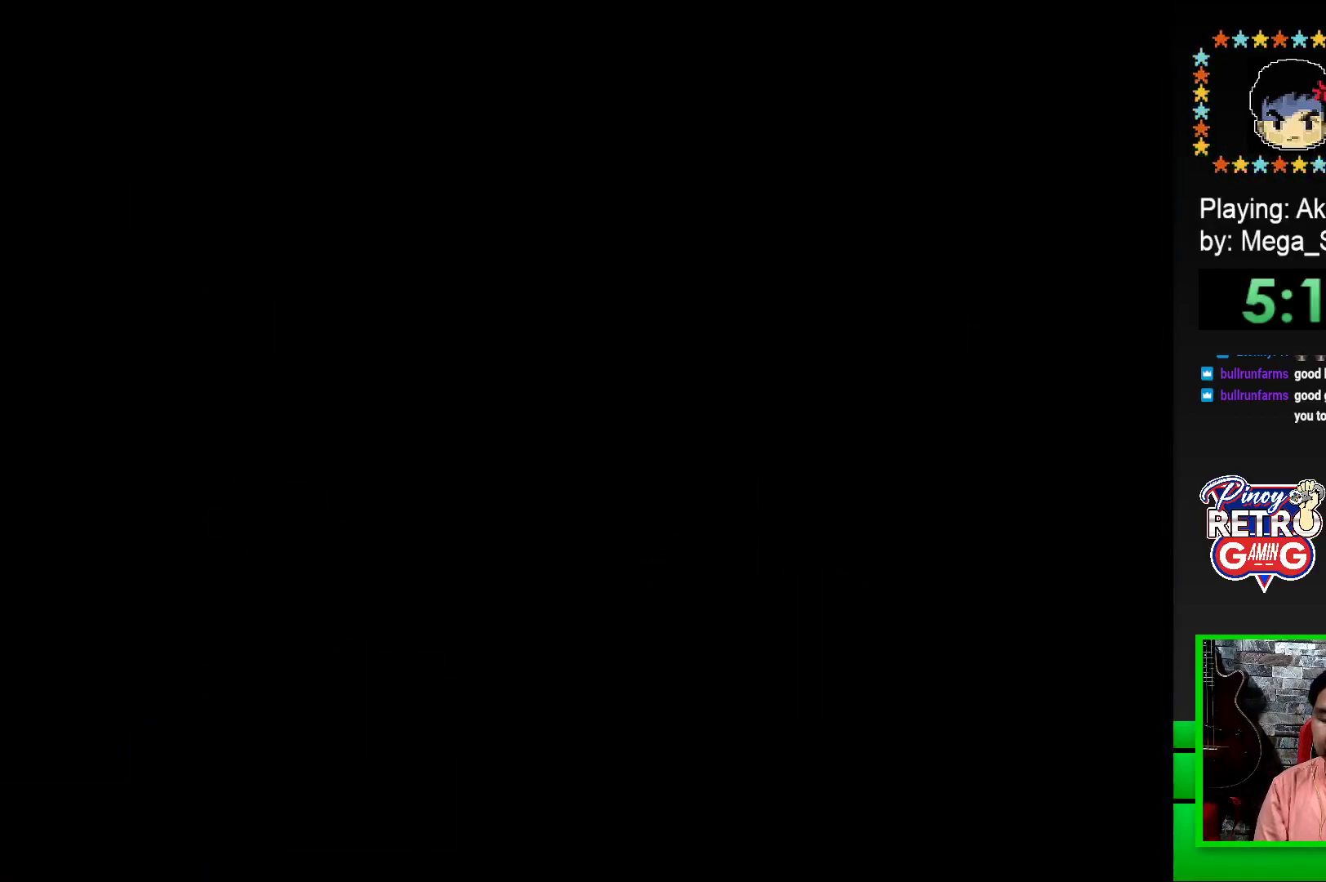
{"buttons": ["SQUARE", "DPAD_RIGHT"], "events": [[17, "SQUARE", "down"], [317, "DPAD_RIGHT", "down"]]}
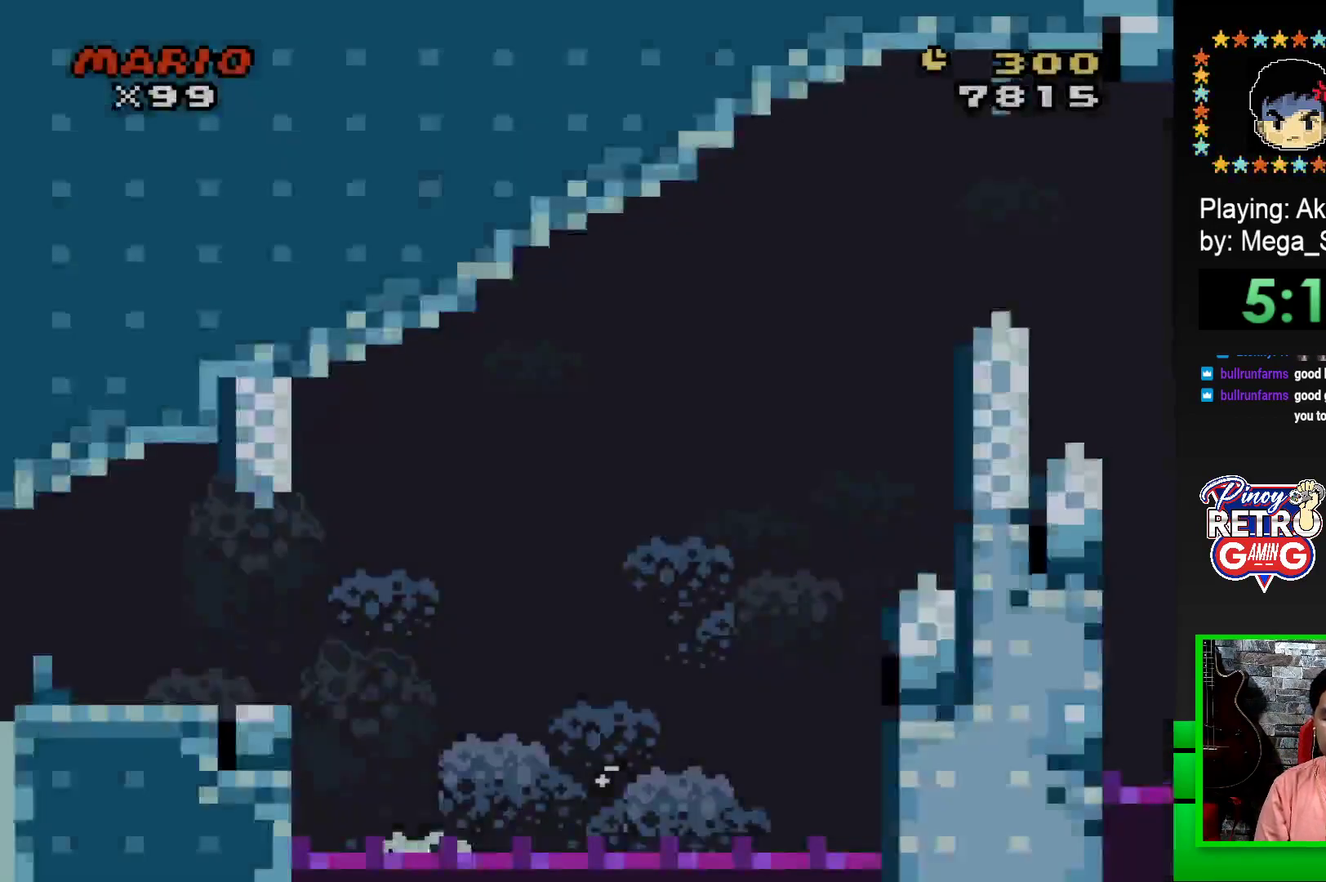
{"buttons": ["SQUARE", "DPAD_RIGHT"], "events": []}
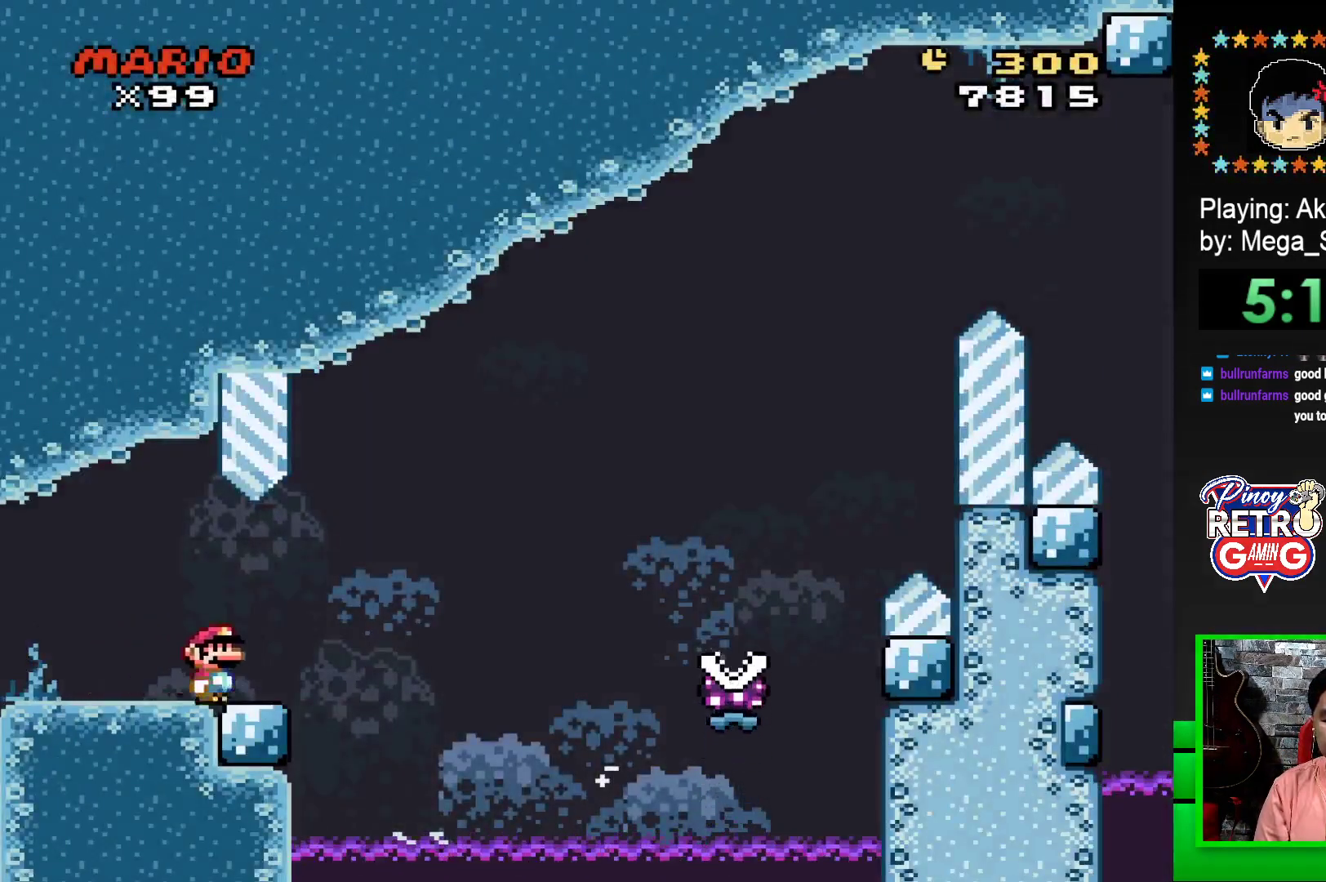
{"buttons": ["SQUARE", "R1", "DPAD_RIGHT"], "events": [[50, "R1", "down"]]}
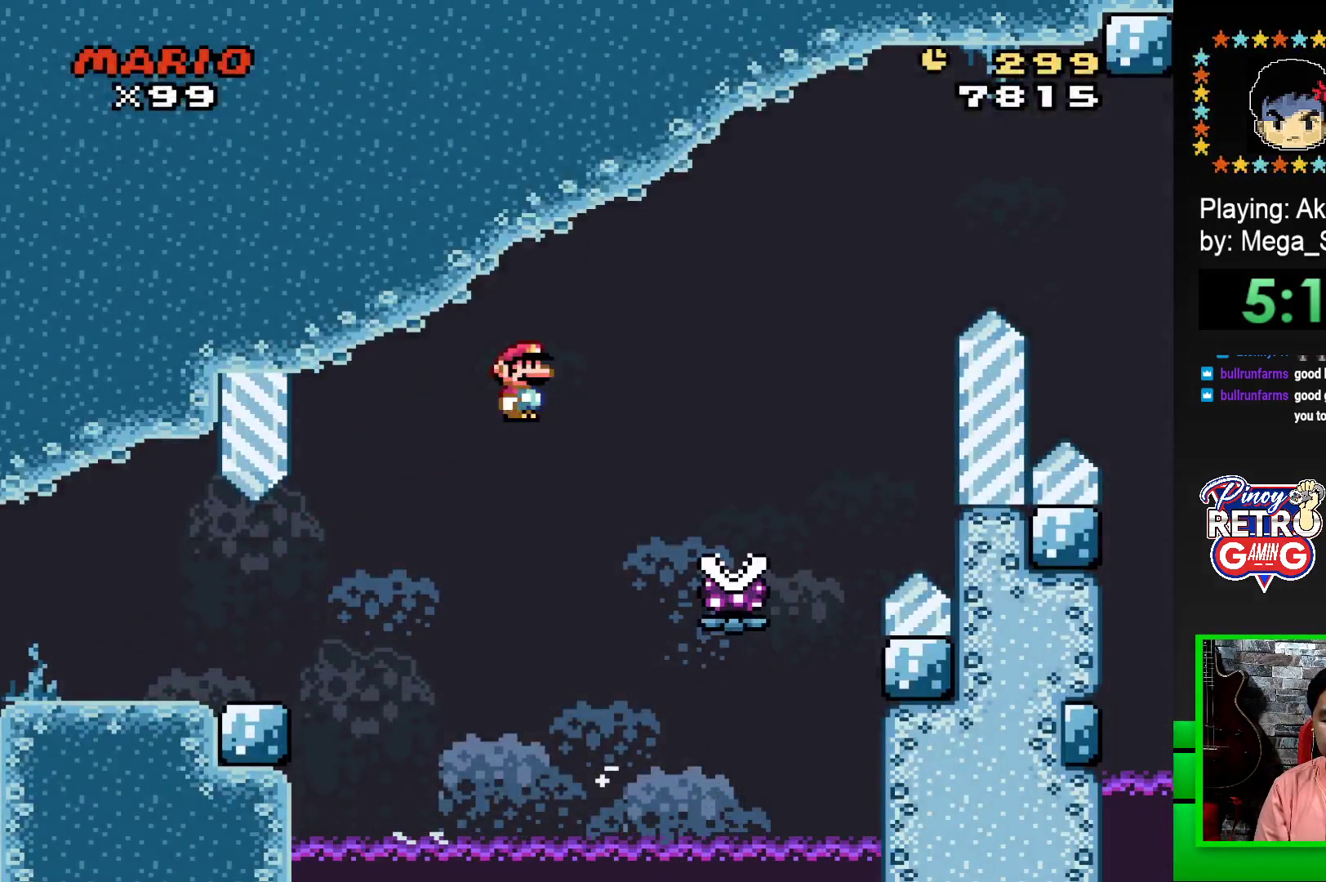
{"buttons": ["SQUARE", "R1", "DPAD_RIGHT"], "events": []}
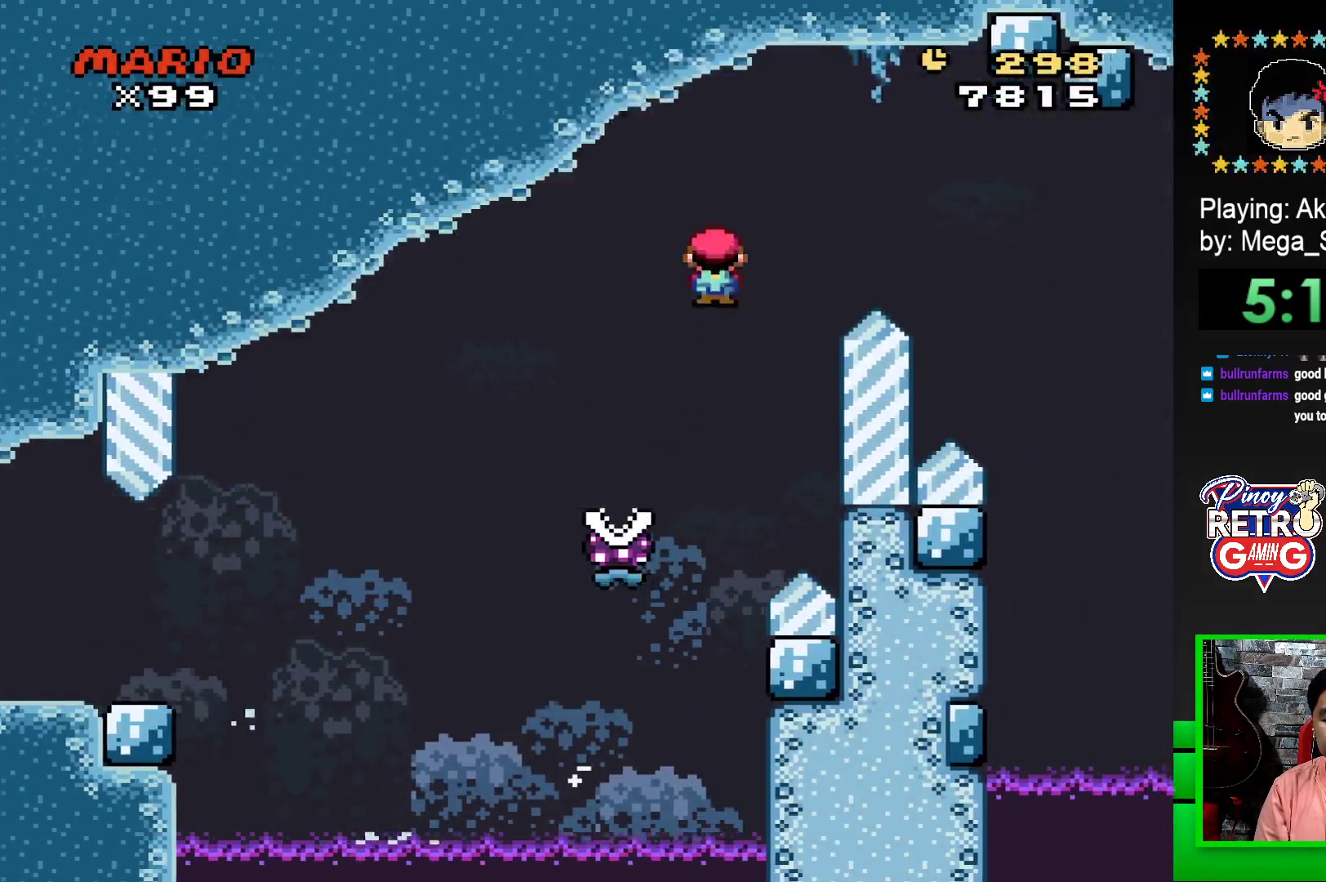
{"buttons": ["SQUARE", "R1", "DPAD_RIGHT"], "events": []}
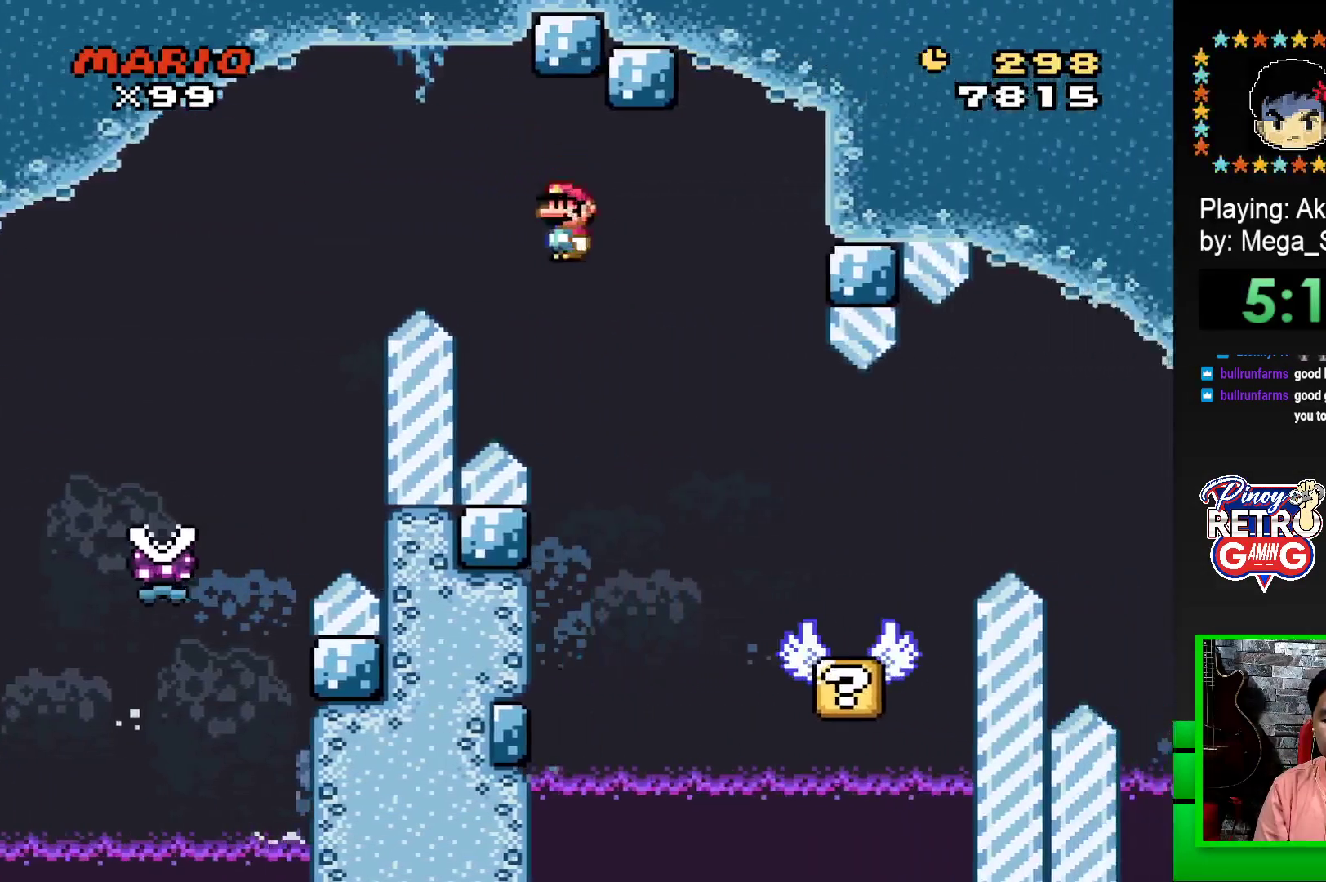
{"buttons": ["SQUARE"], "events": [[50, "DPAD_RIGHT", "up"], [167, "R1", "up"], [233, "DPAD_LEFT", "down"], [383, "DPAD_LEFT", "up"]]}
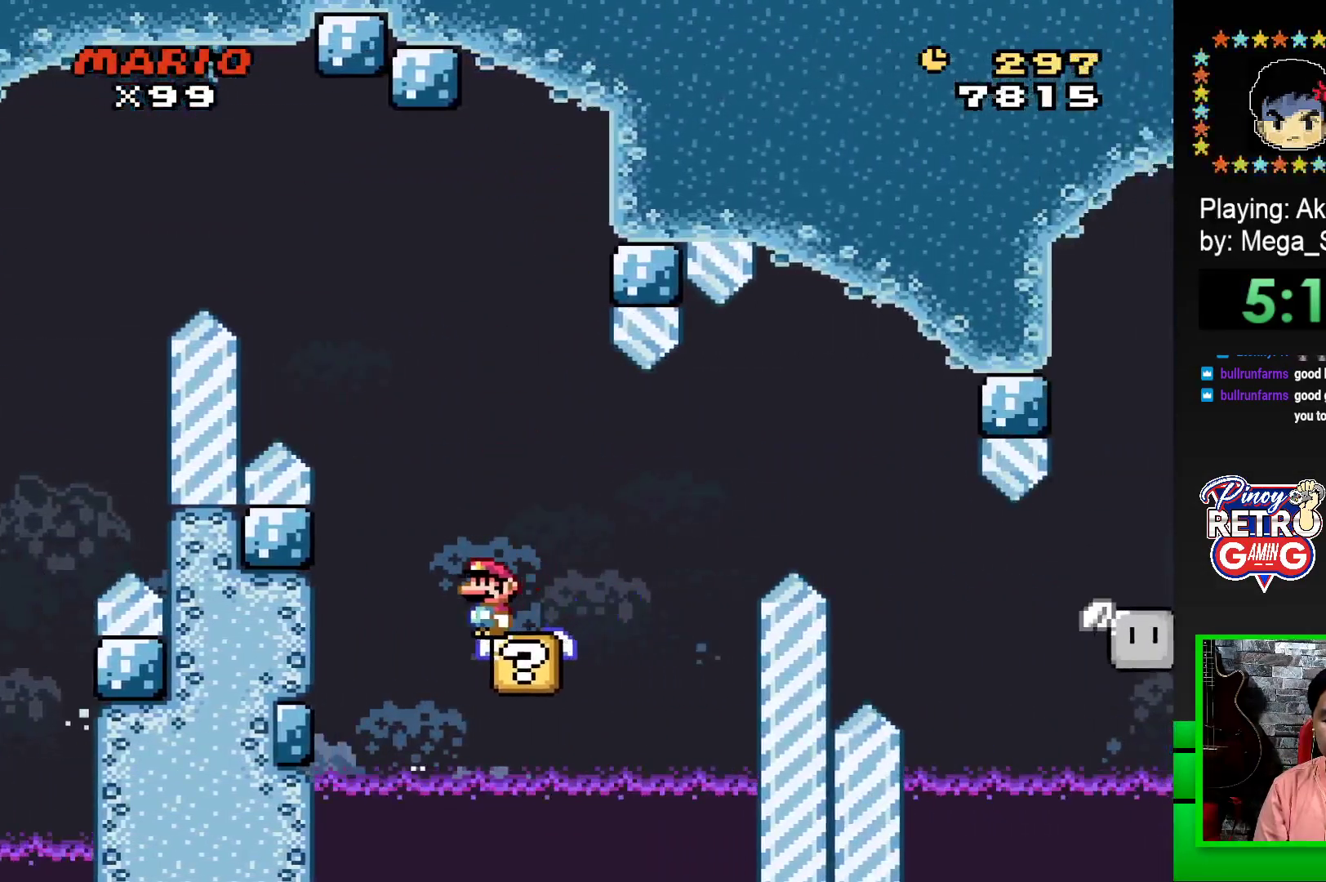
{"buttons": ["SQUARE"], "events": [[150, "DPAD_RIGHT", "down"], [217, "DPAD_RIGHT", "up"]]}
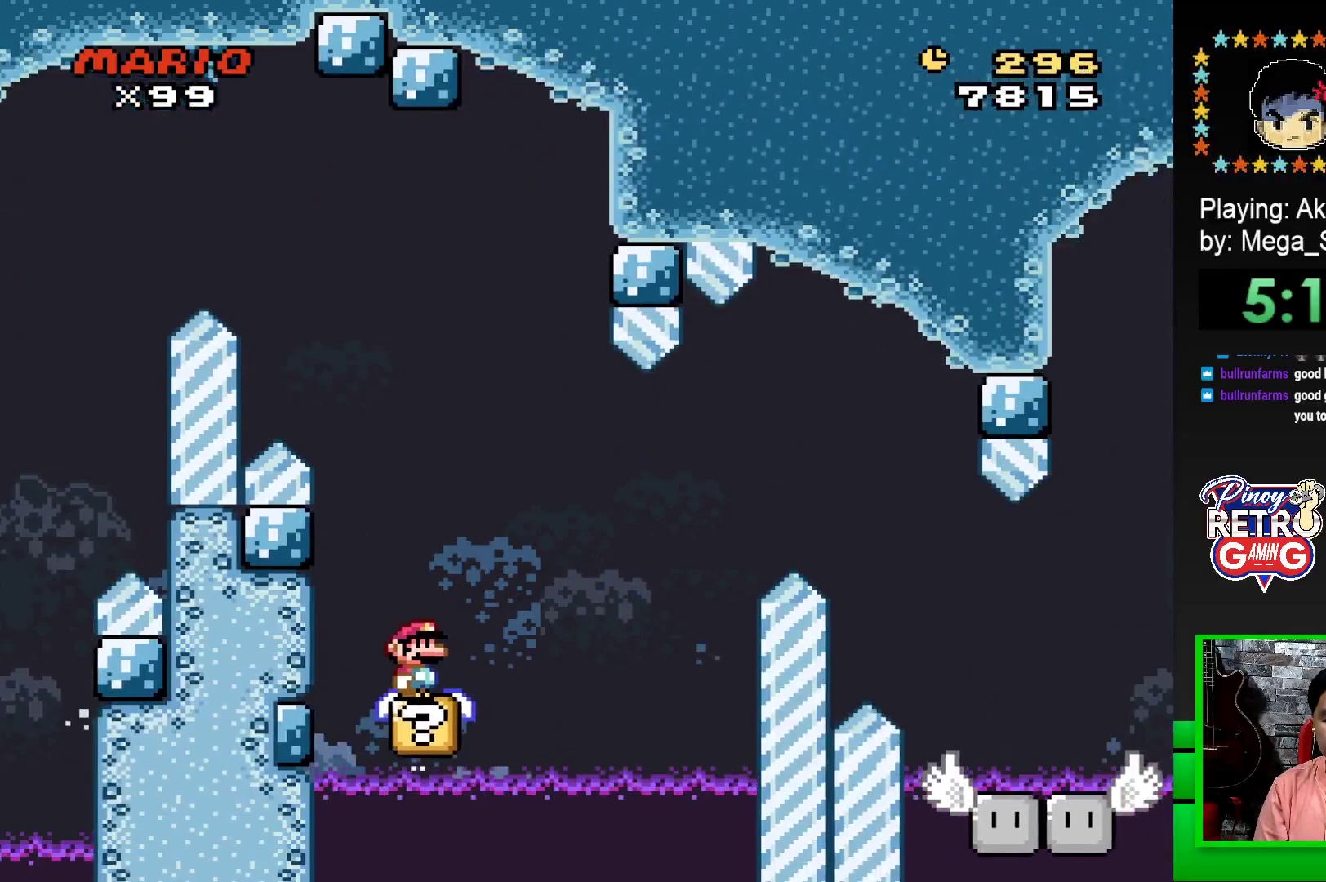
{"buttons": ["SQUARE", "DPAD_RIGHT"], "events": [[250, "CROSS", "down"], [250, "DPAD_RIGHT", "down"], [433, "CROSS", "up"]]}
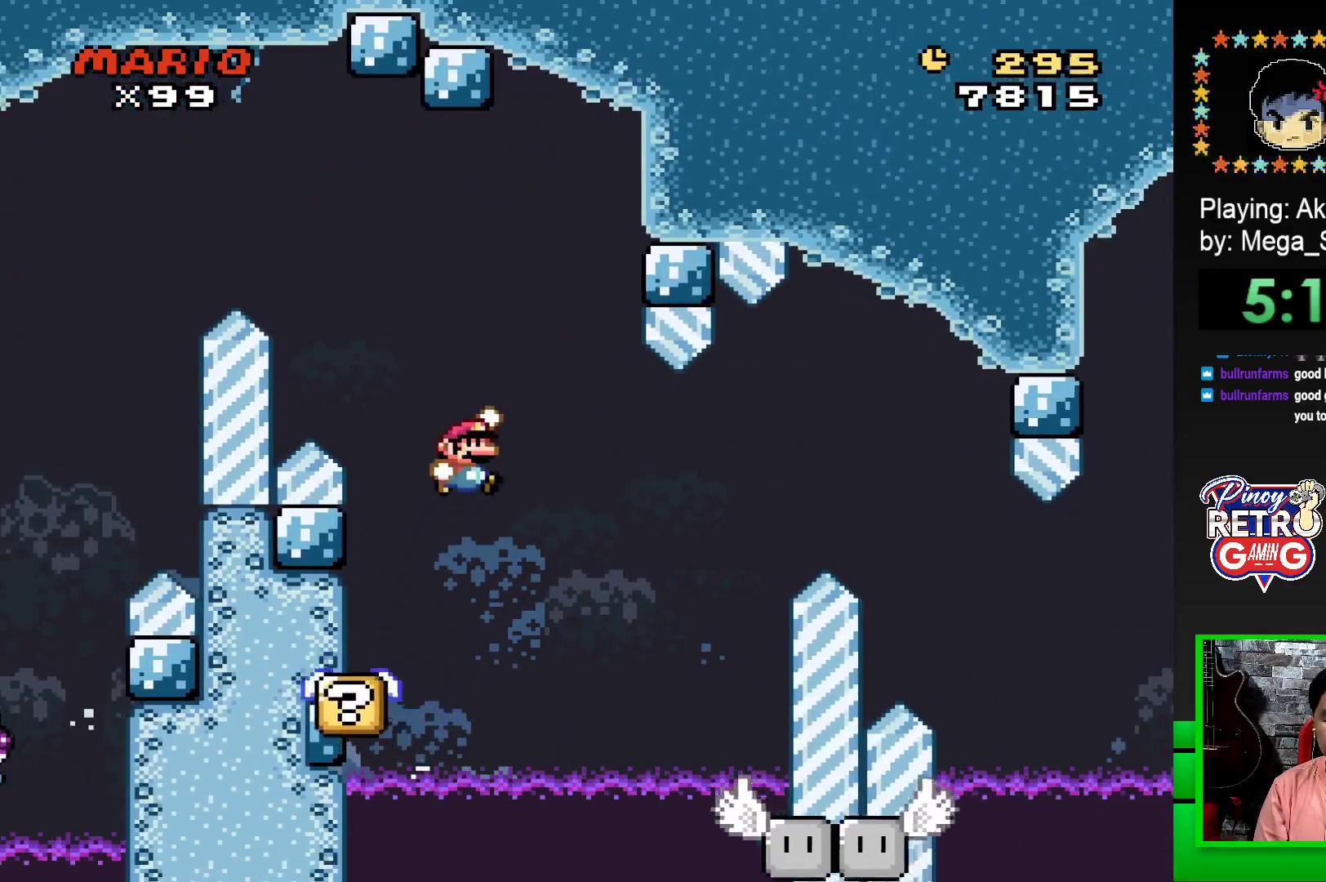
{"buttons": ["SQUARE"], "events": [[133, "CROSS", "down"], [167, "DPAD_RIGHT", "up"], [250, "CROSS", "up"], [283, "DPAD_LEFT", "down"], [400, "DPAD_LEFT", "up"]]}
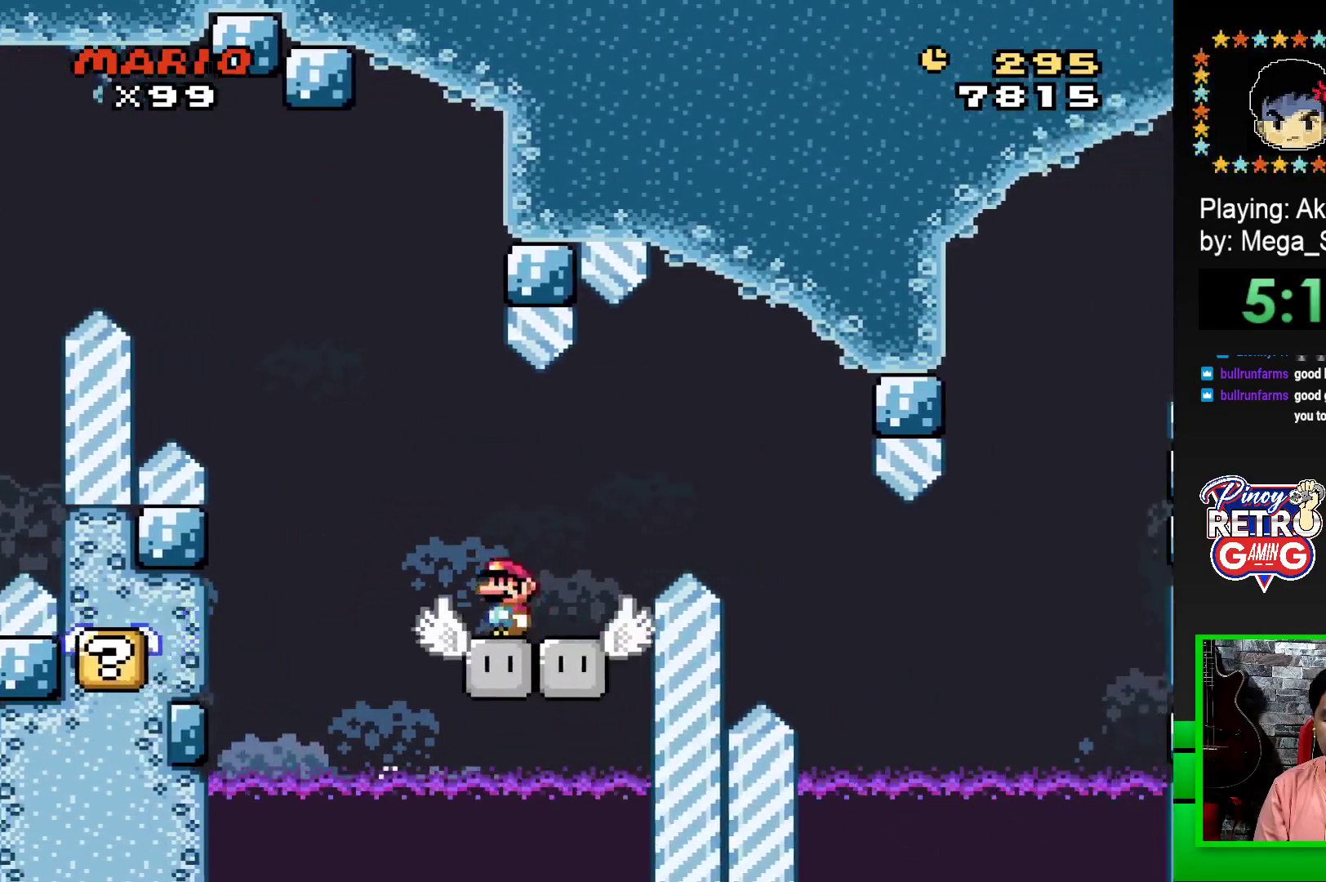
{"buttons": ["SQUARE"], "events": [[267, "DPAD_LEFT", "down"], [350, "DPAD_LEFT", "up"]]}
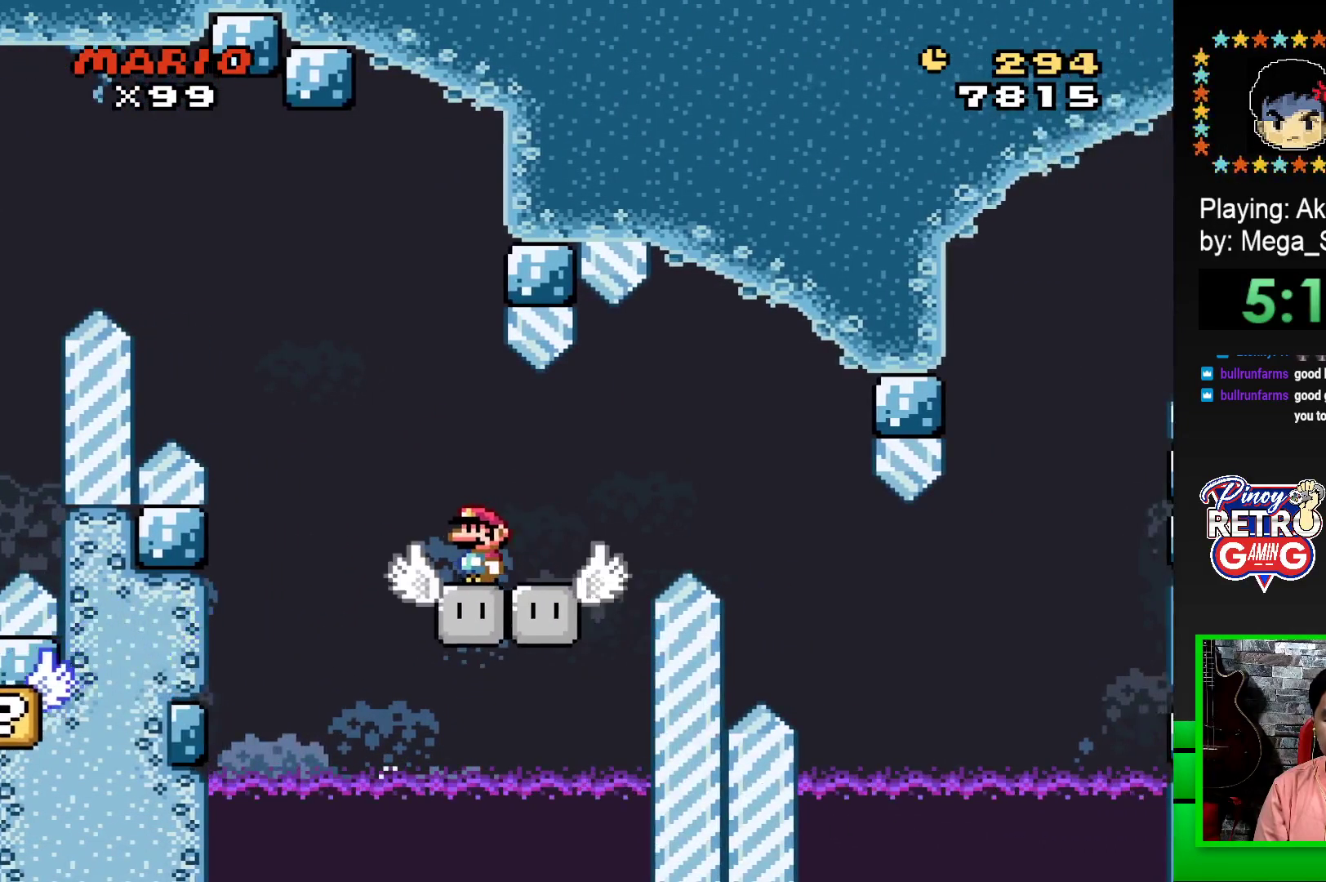
{"buttons": ["CROSS", "SQUARE", "DPAD_RIGHT"], "events": [[100, "DPAD_RIGHT", "down"], [183, "DPAD_RIGHT", "up"], [400, "CROSS", "down"], [433, "DPAD_RIGHT", "down"]]}
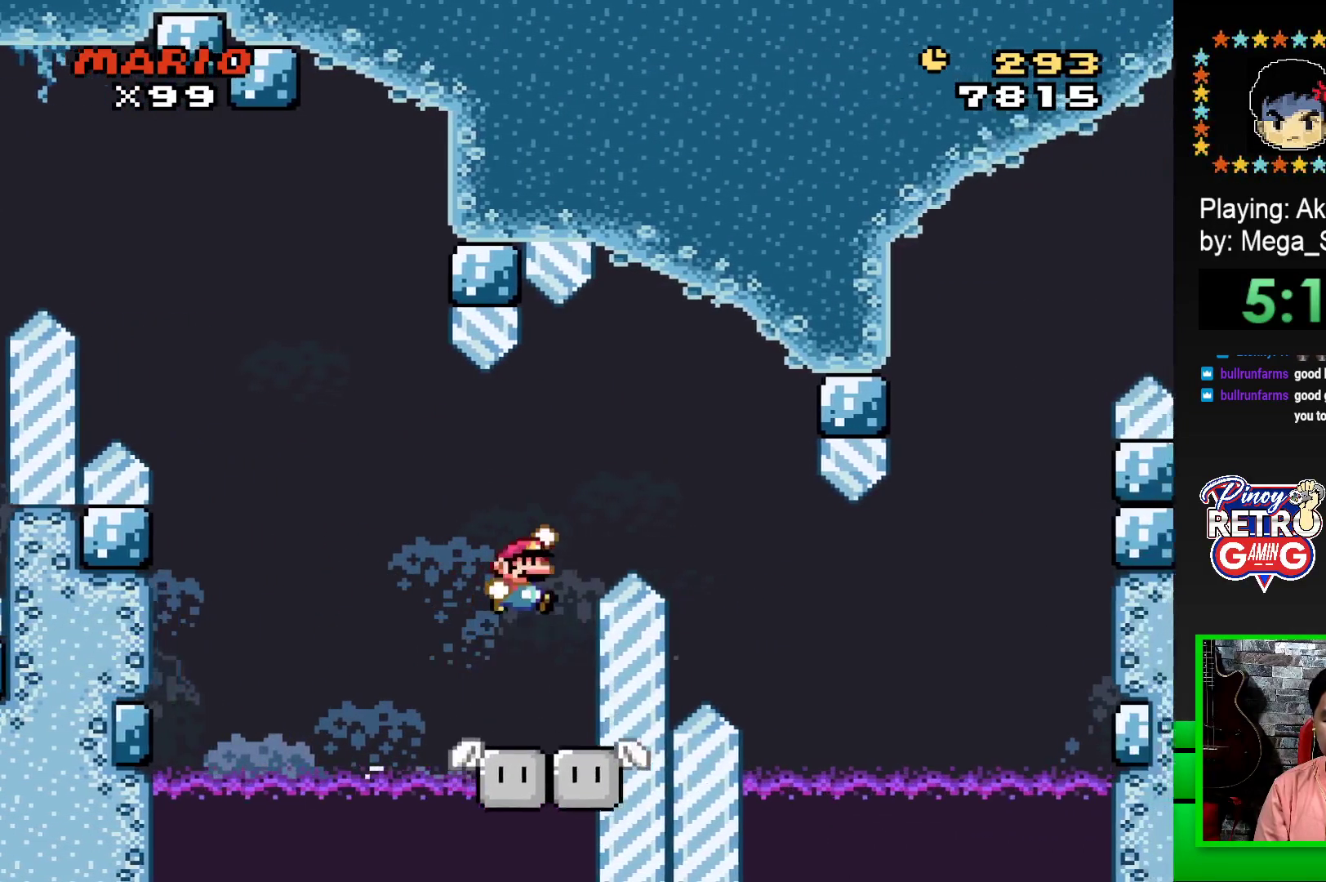
{"buttons": ["SQUARE", "DPAD_RIGHT"], "events": [[100, "CROSS", "up"], [233, "CROSS", "down"], [383, "CROSS", "up"]]}
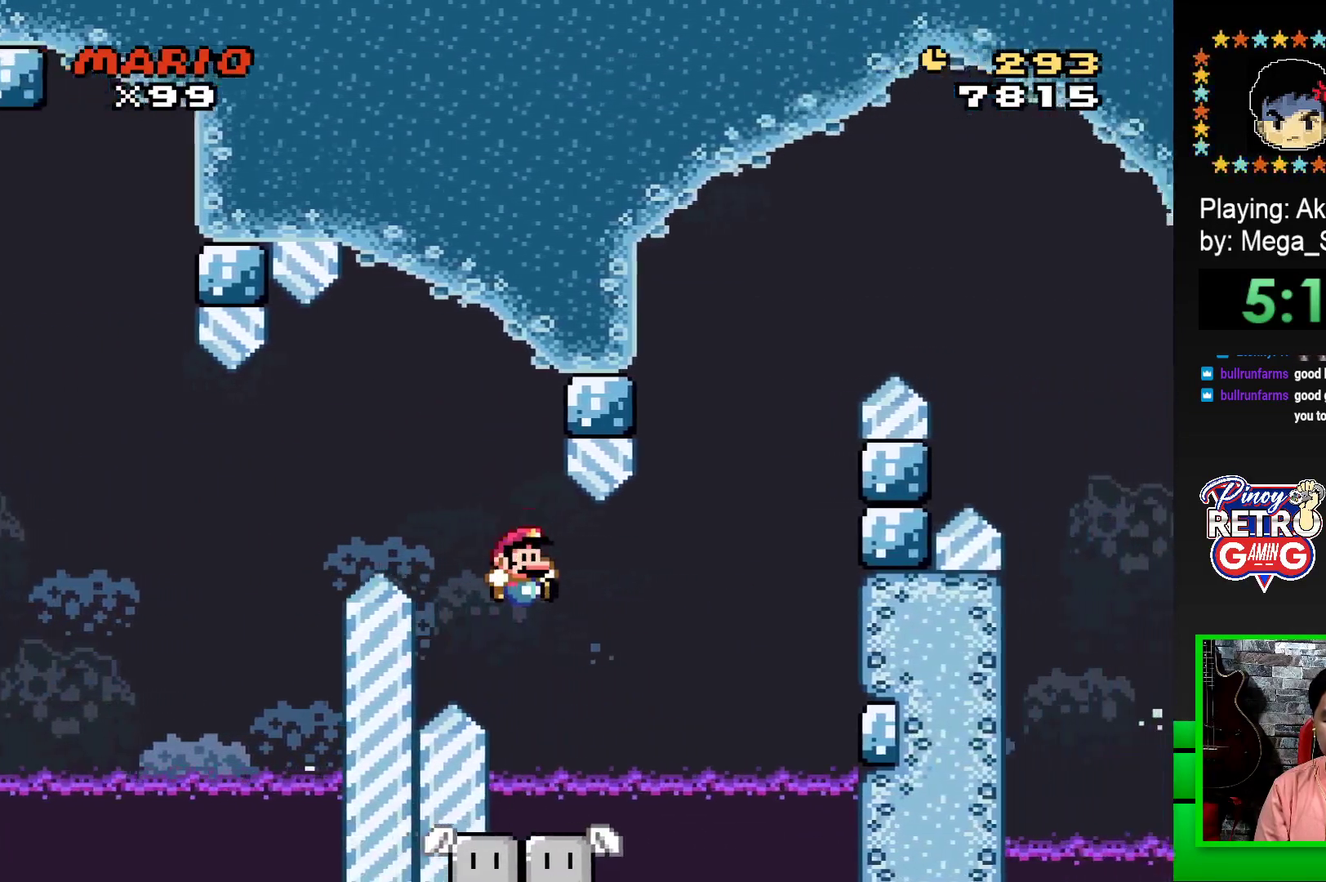
{"buttons": ["SQUARE", "DPAD_RIGHT"], "events": [[117, "DPAD_RIGHT", "up"], [183, "DPAD_LEFT", "down"], [267, "DPAD_LEFT", "up"], [267, "DPAD_UP", "down"], [283, "DPAD_UP", "up"], [300, "DPAD_RIGHT", "down"], [350, "DPAD_UP", "down"], [383, "DPAD_RIGHT", "up"], [400, "DPAD_RIGHT", "down"], [433, "DPAD_UP", "up"]]}
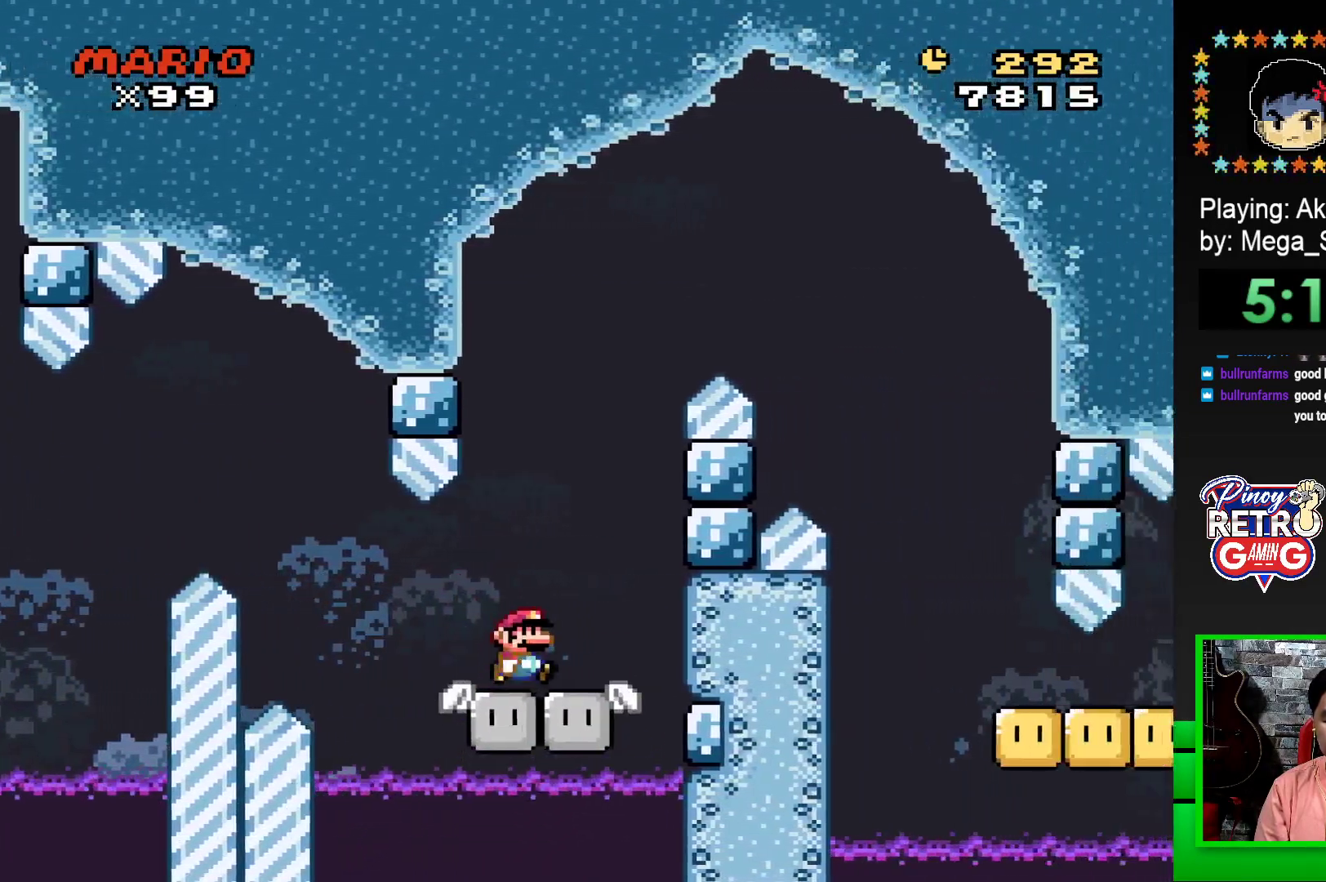
{"buttons": ["CROSS", "SQUARE", "DPAD_RIGHT"], "events": [[33, "DPAD_UP", "down"], [50, "DPAD_RIGHT", "up"], [67, "DPAD_LEFT", "down"], [83, "DPAD_UP", "up"], [217, "CROSS", "down"], [267, "DPAD_UP", "down"], [283, "DPAD_LEFT", "up"], [283, "DPAD_RIGHT", "down"], [283, "DPAD_UP", "up"]]}